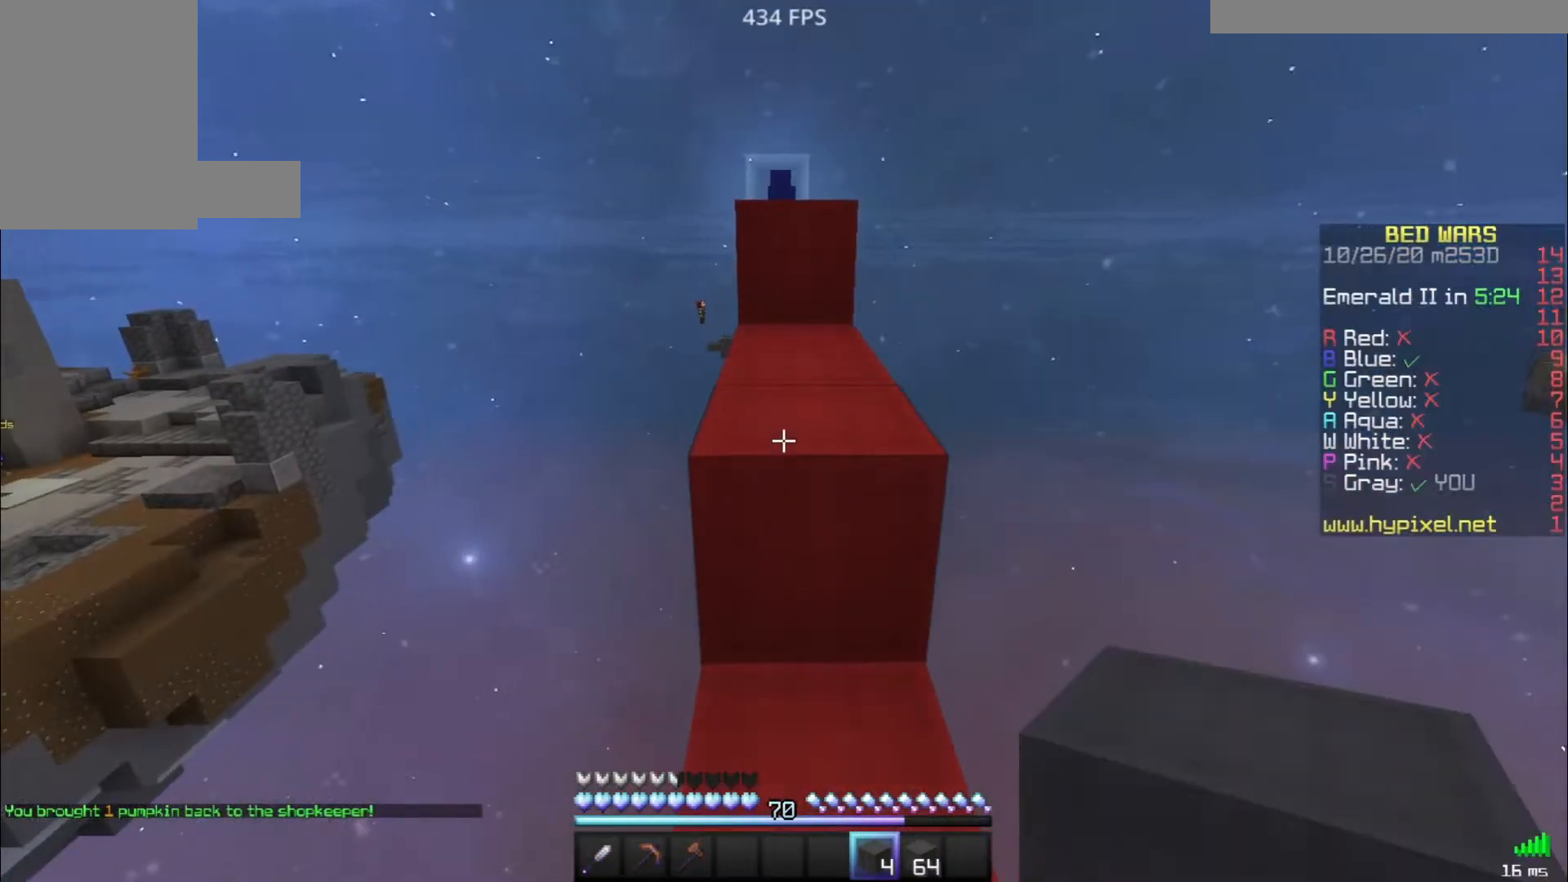
Gameplay with keyboard and mouse; each line is a JSON object with the keys and mouse buttons held at the frame after it. "events" lists presses ("down") and releases ("up") of "a", "d", "s", "space", "w", "mouse_left" and "mouse_right" between this image and that frame as [ms after this image, input, new state], when the widget could be followed in between. "mouse_left", "mouse_right" = the "left", "right" buttons of the "mouse" list. No other keys are recorded. Fast repeated clicks can show as one long hold. Mouse movement is not recorded.
{"keys": ["w"], "mouse": [], "events": [[350, "space", "up"]]}
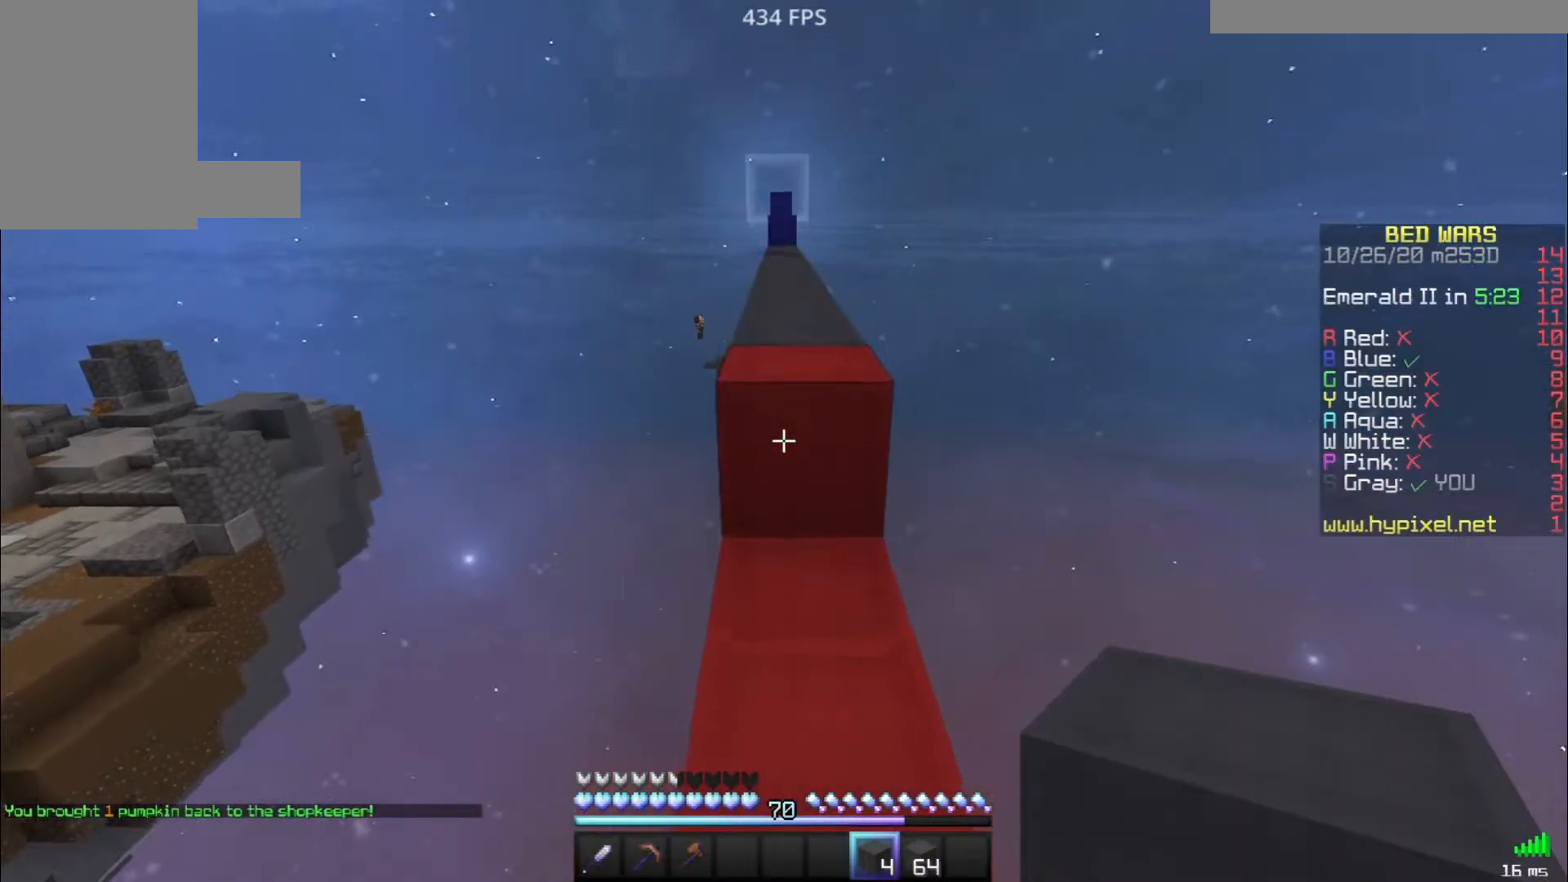
{"keys": ["space", "w"], "mouse": ["left"], "events": [[150, "space", "down"], [467, "mouse_left", "down"]]}
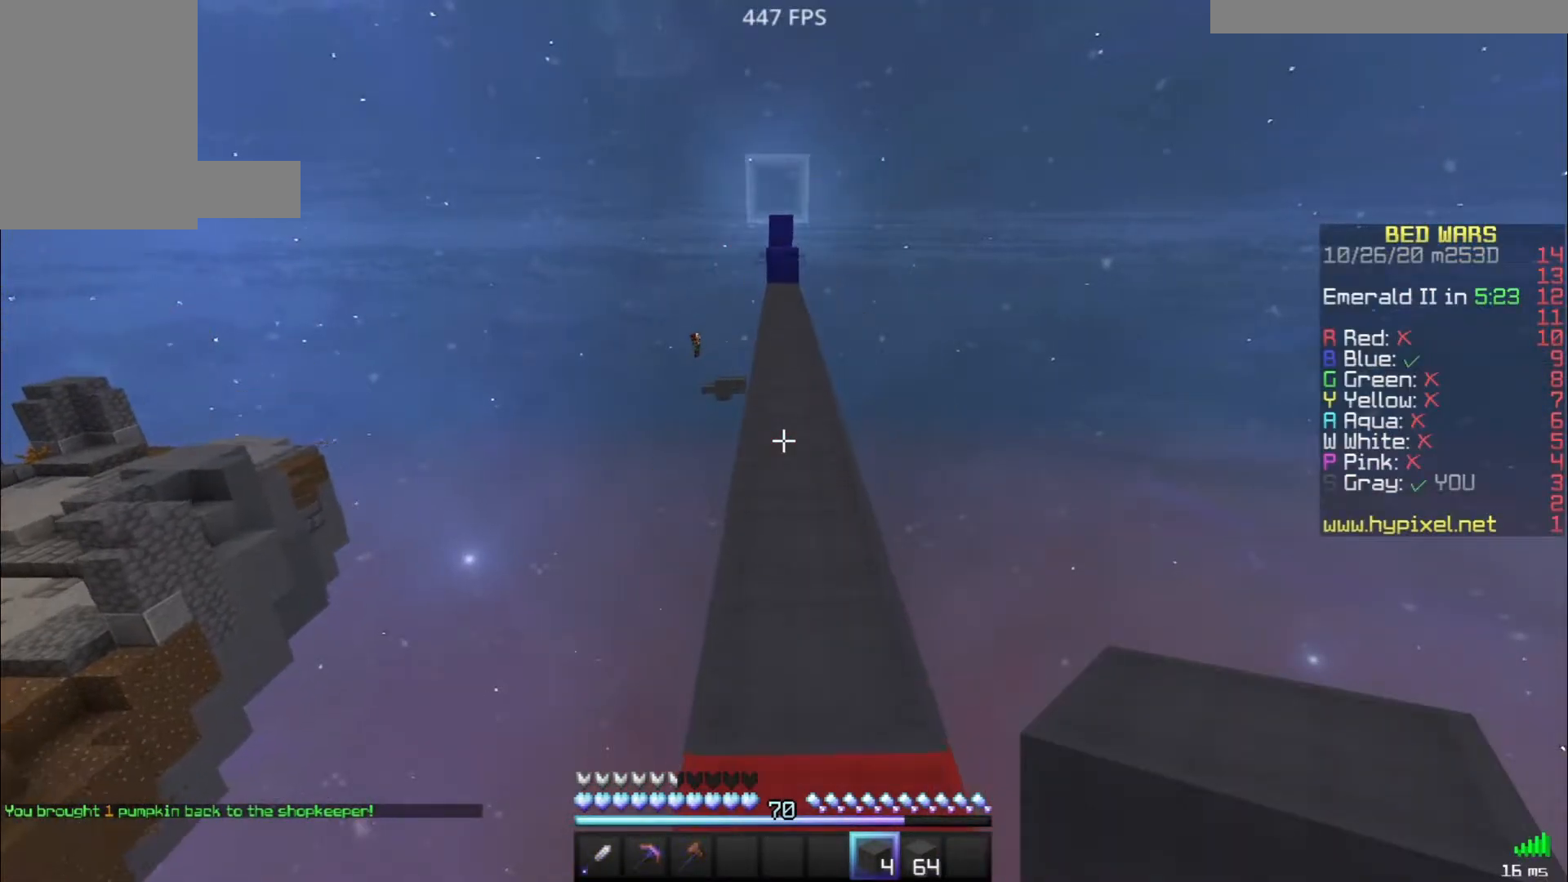
{"keys": ["space", "w"], "mouse": [], "events": [[33, "mouse_left", "up"], [117, "mouse_left", "down"], [200, "mouse_left", "up"], [267, "mouse_left", "down"], [350, "mouse_left", "up"]]}
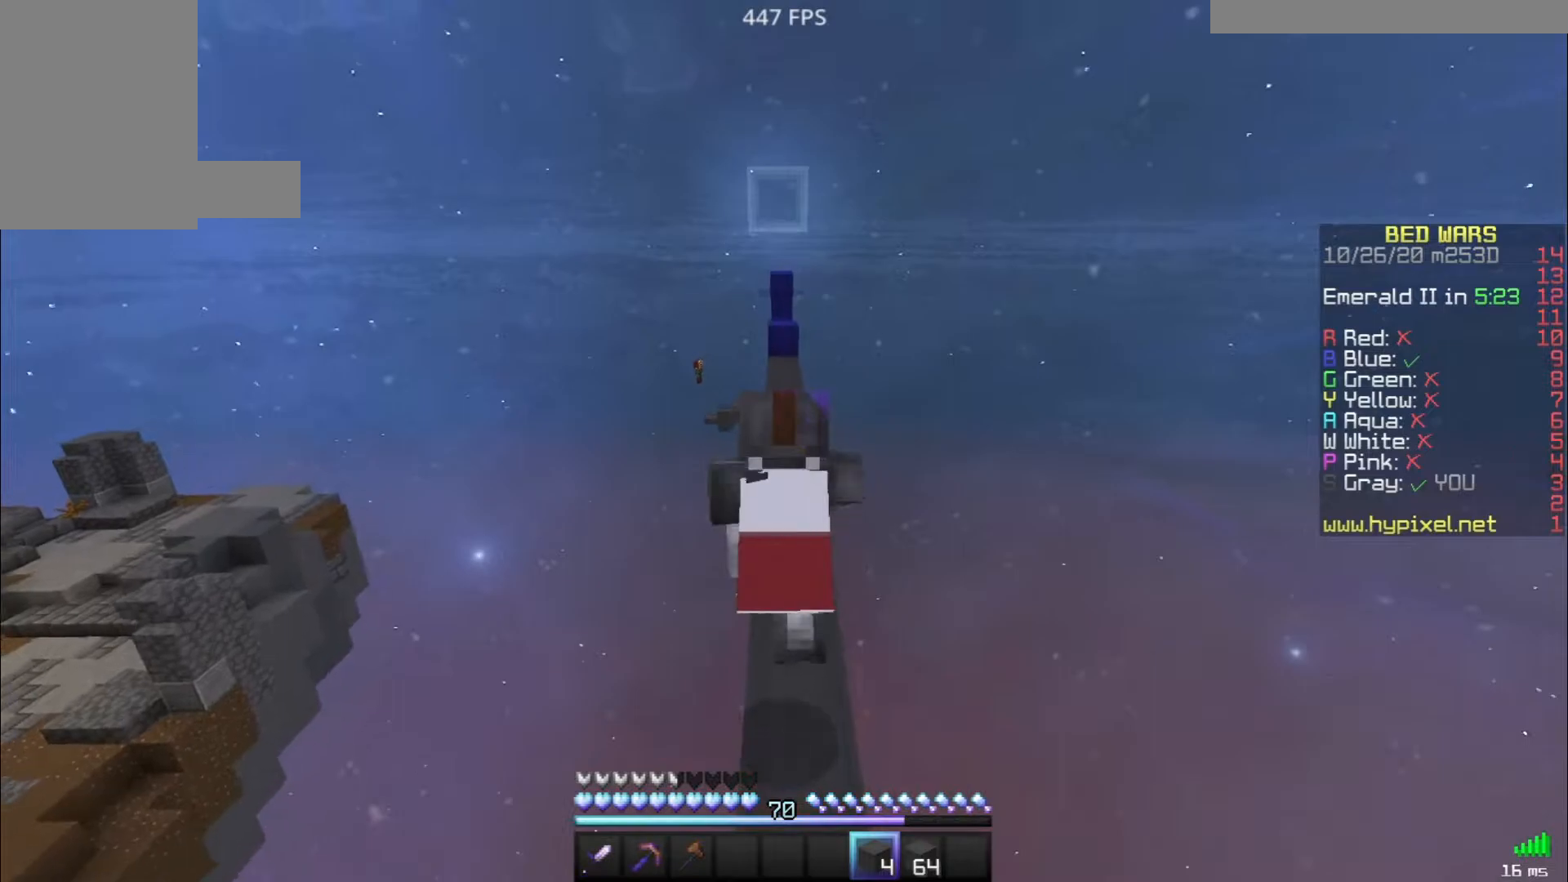
{"keys": ["space", "w"], "mouse": [], "events": [[67, "mouse_left", "down"], [150, "mouse_left", "up"], [200, "mouse_left", "down"], [300, "mouse_left", "up"], [367, "mouse_left", "down"], [483, "mouse_left", "up"]]}
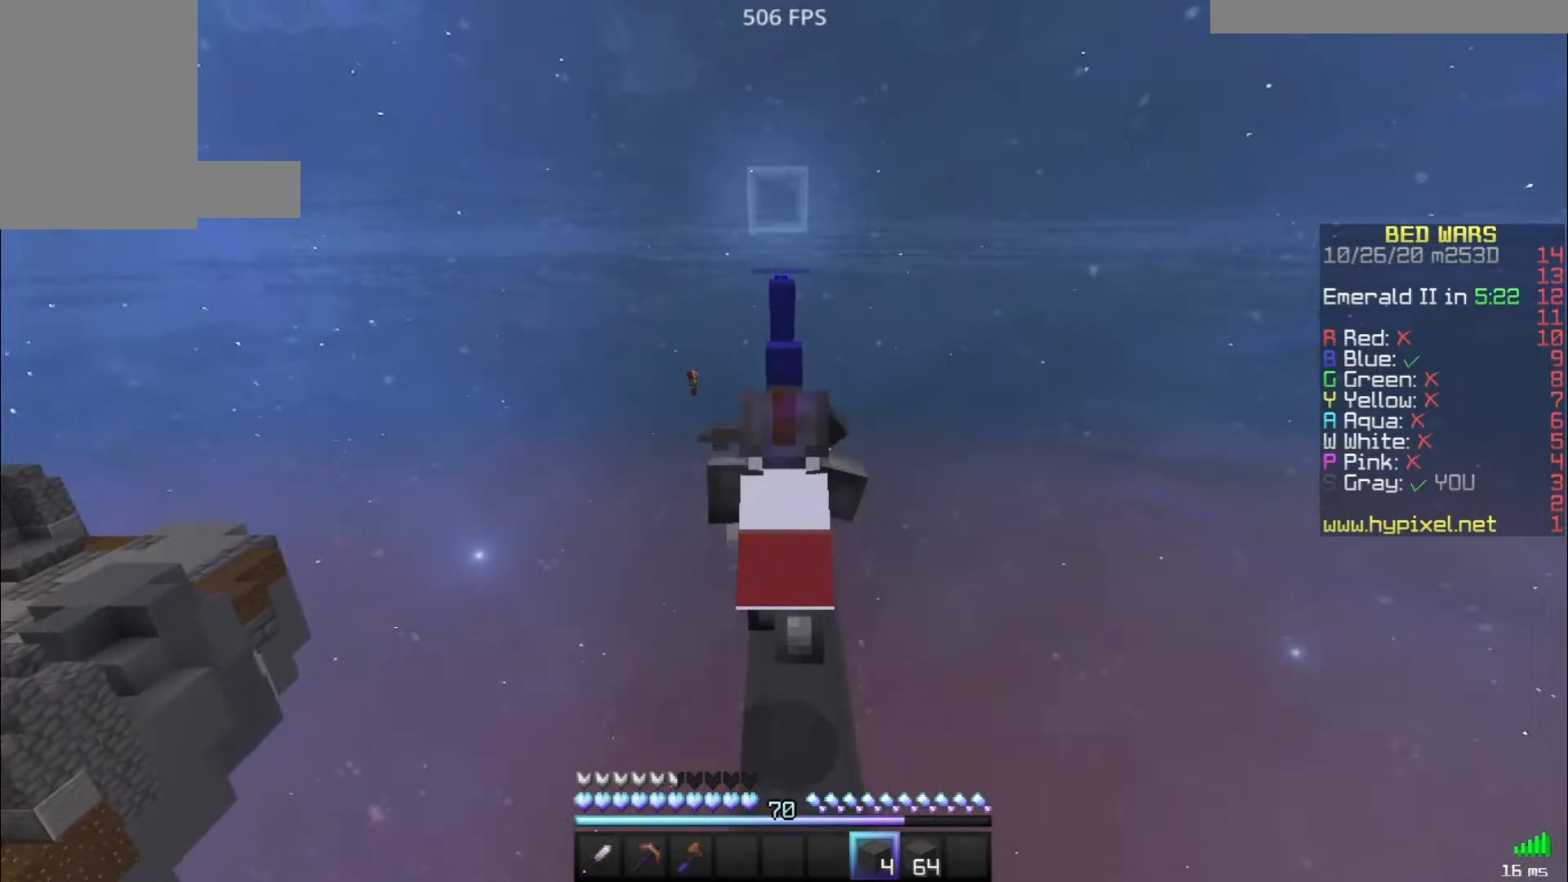
{"keys": ["space", "w"], "mouse": [], "events": [[33, "mouse_left", "down"], [133, "mouse_left", "up"], [183, "mouse_left", "down"], [267, "mouse_left", "up"], [333, "mouse_left", "down"], [450, "mouse_left", "up"]]}
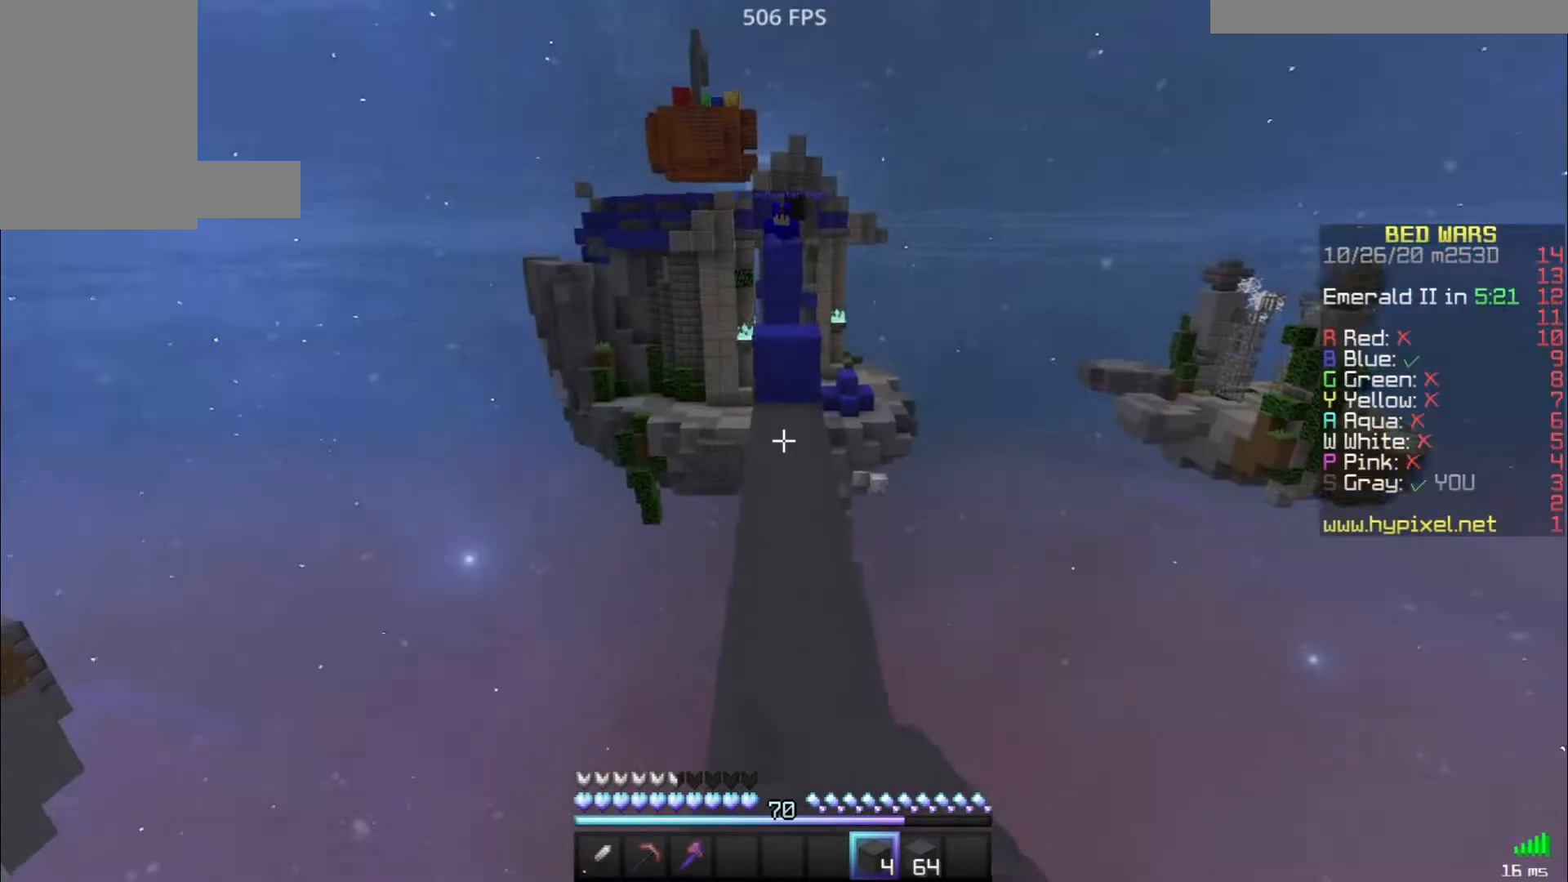
{"keys": ["w"], "mouse": [], "events": [[17, "space", "up"]]}
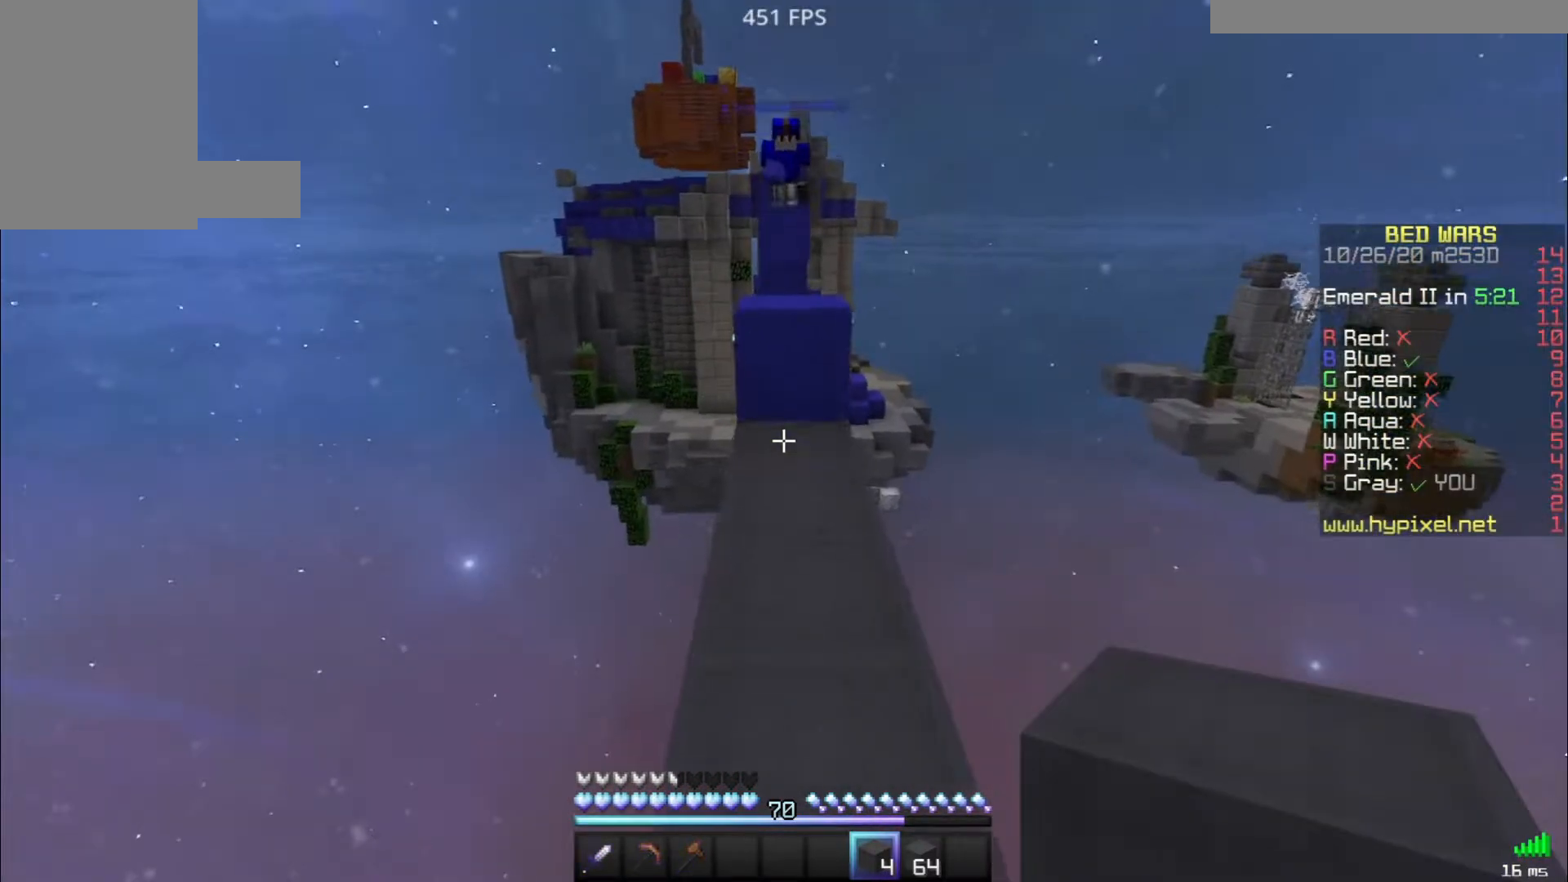
{"keys": [], "mouse": [], "events": [[433, "w", "up"]]}
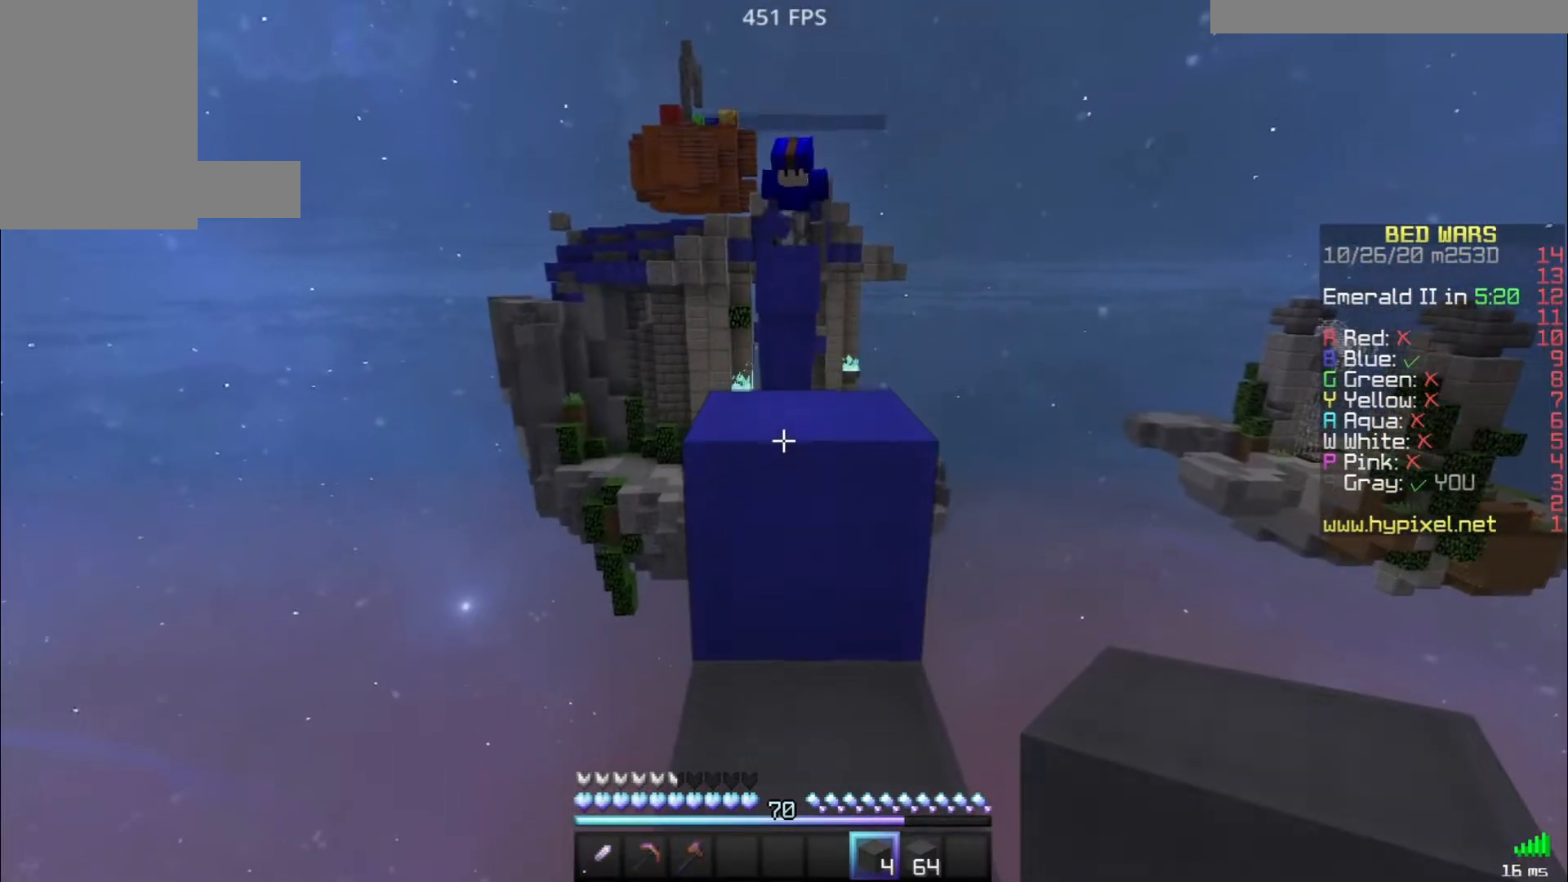
{"keys": [], "mouse": [], "events": []}
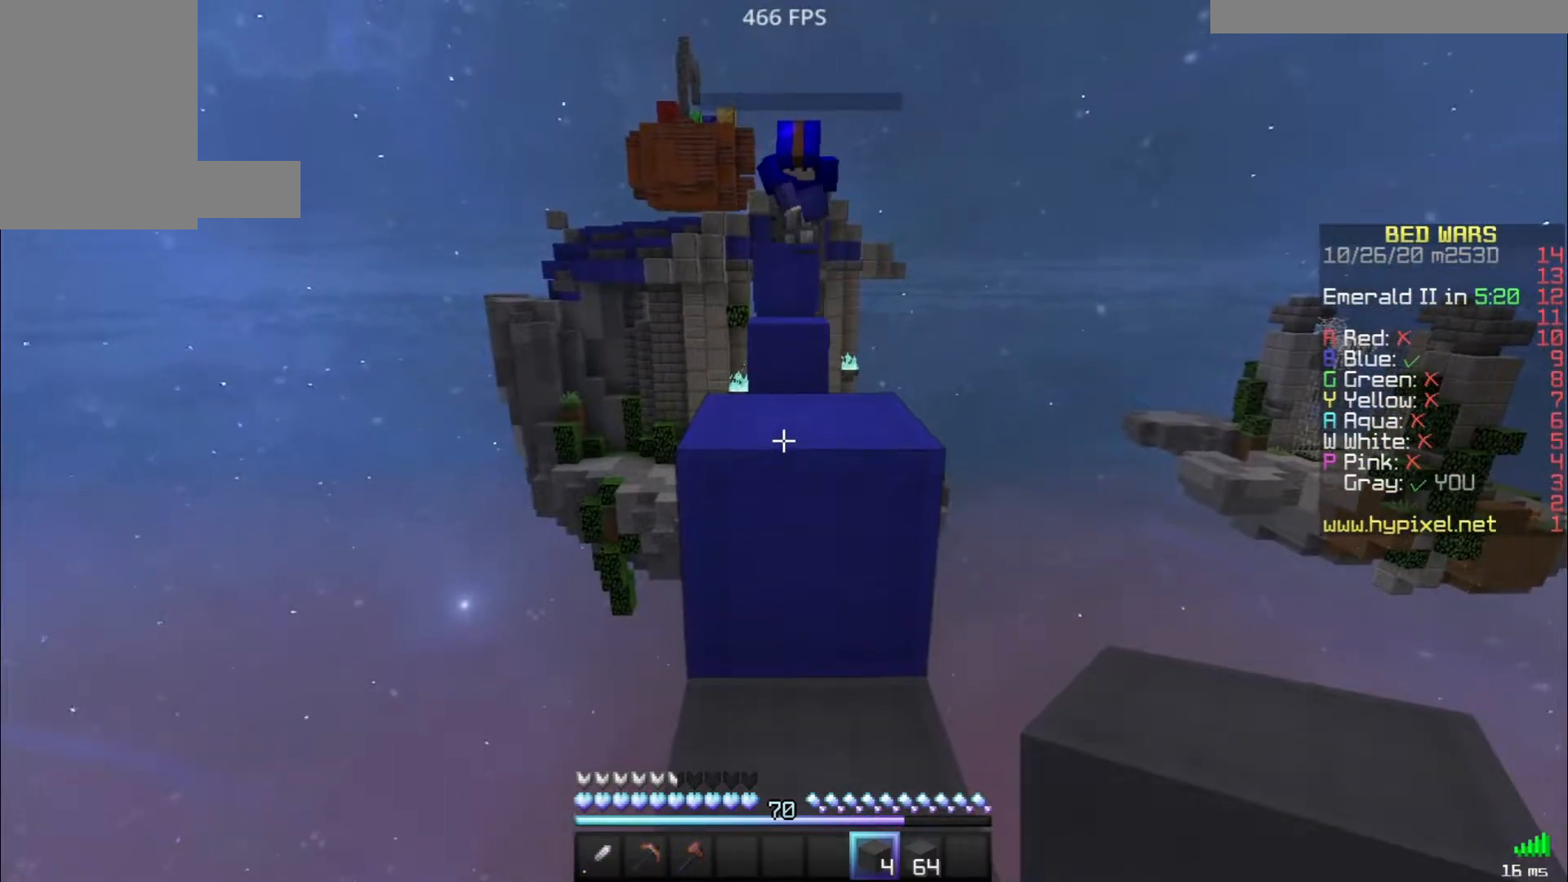
{"keys": ["s"], "mouse": [], "events": [[50, "mouse_right", "down"], [67, "s", "down"], [83, "space", "down"], [117, "mouse_right", "up"], [300, "space", "up"], [333, "mouse_right", "down"], [400, "mouse_right", "up"]]}
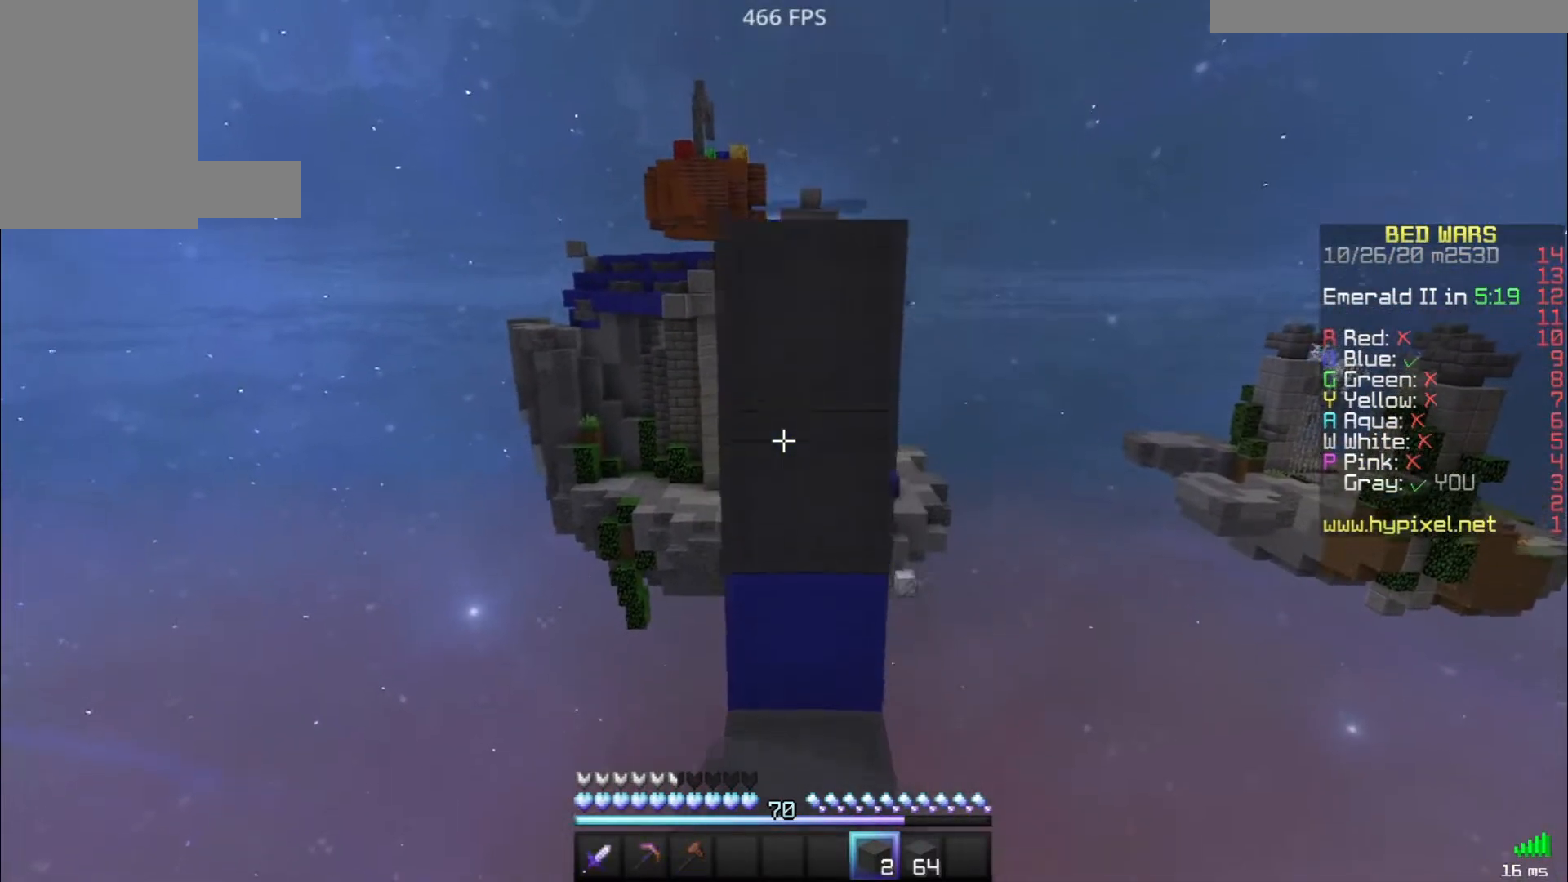
{"keys": [], "mouse": [], "events": [[300, "s", "up"]]}
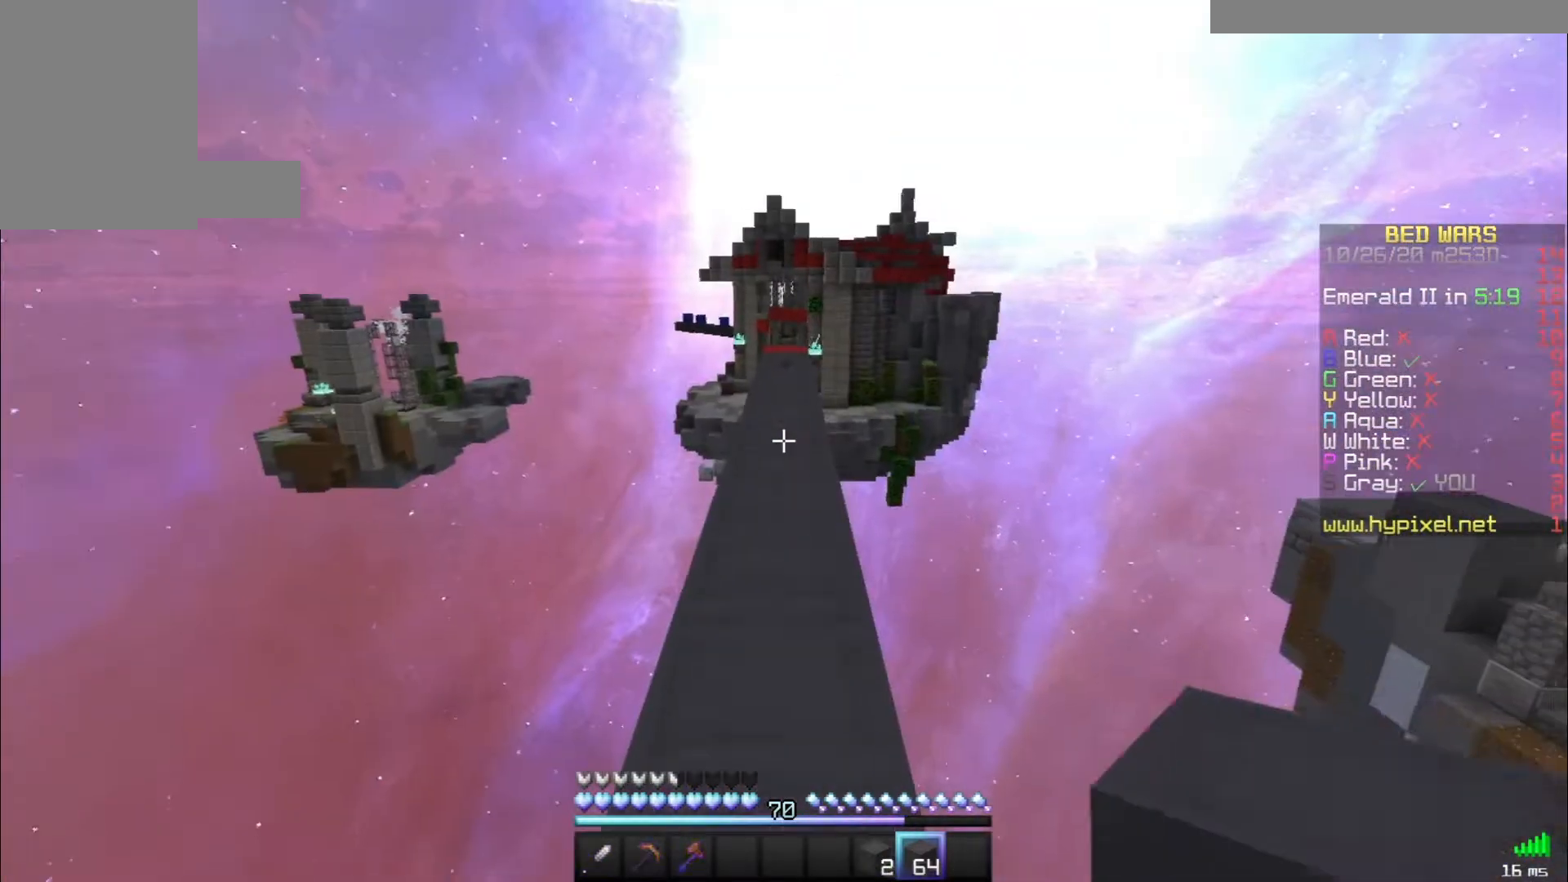
{"keys": ["space", "w"], "mouse": [], "events": [[117, "w", "down"], [283, "space", "down"]]}
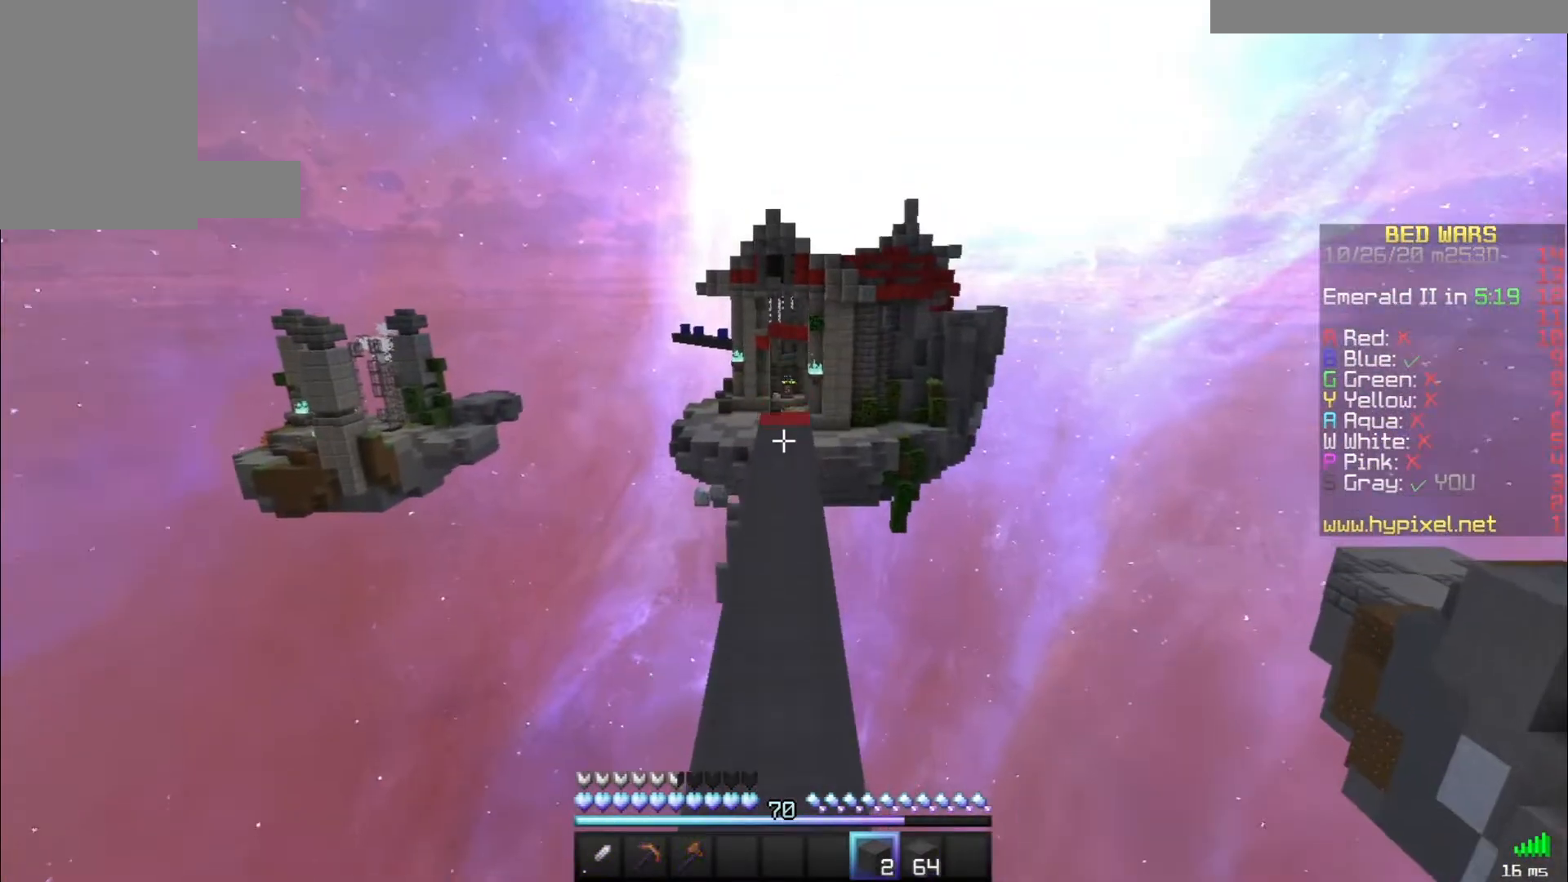
{"keys": ["space", "w"], "mouse": ["left"], "events": [[167, "mouse_left", "down"], [267, "mouse_left", "up"], [383, "mouse_left", "down"]]}
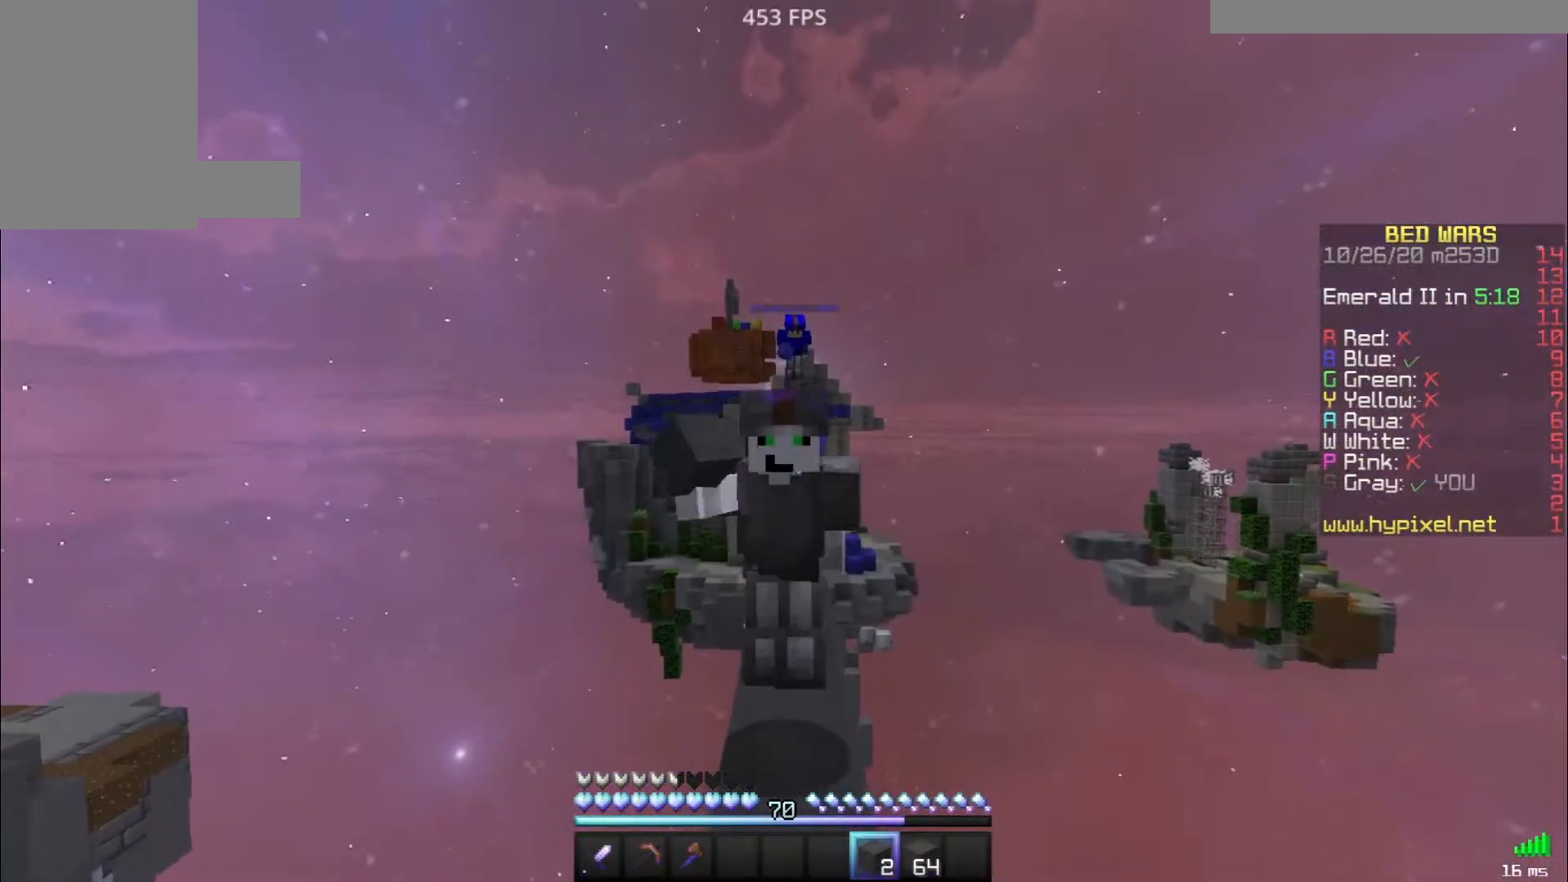
{"keys": ["space", "w"], "mouse": [], "events": [[17, "mouse_left", "up"]]}
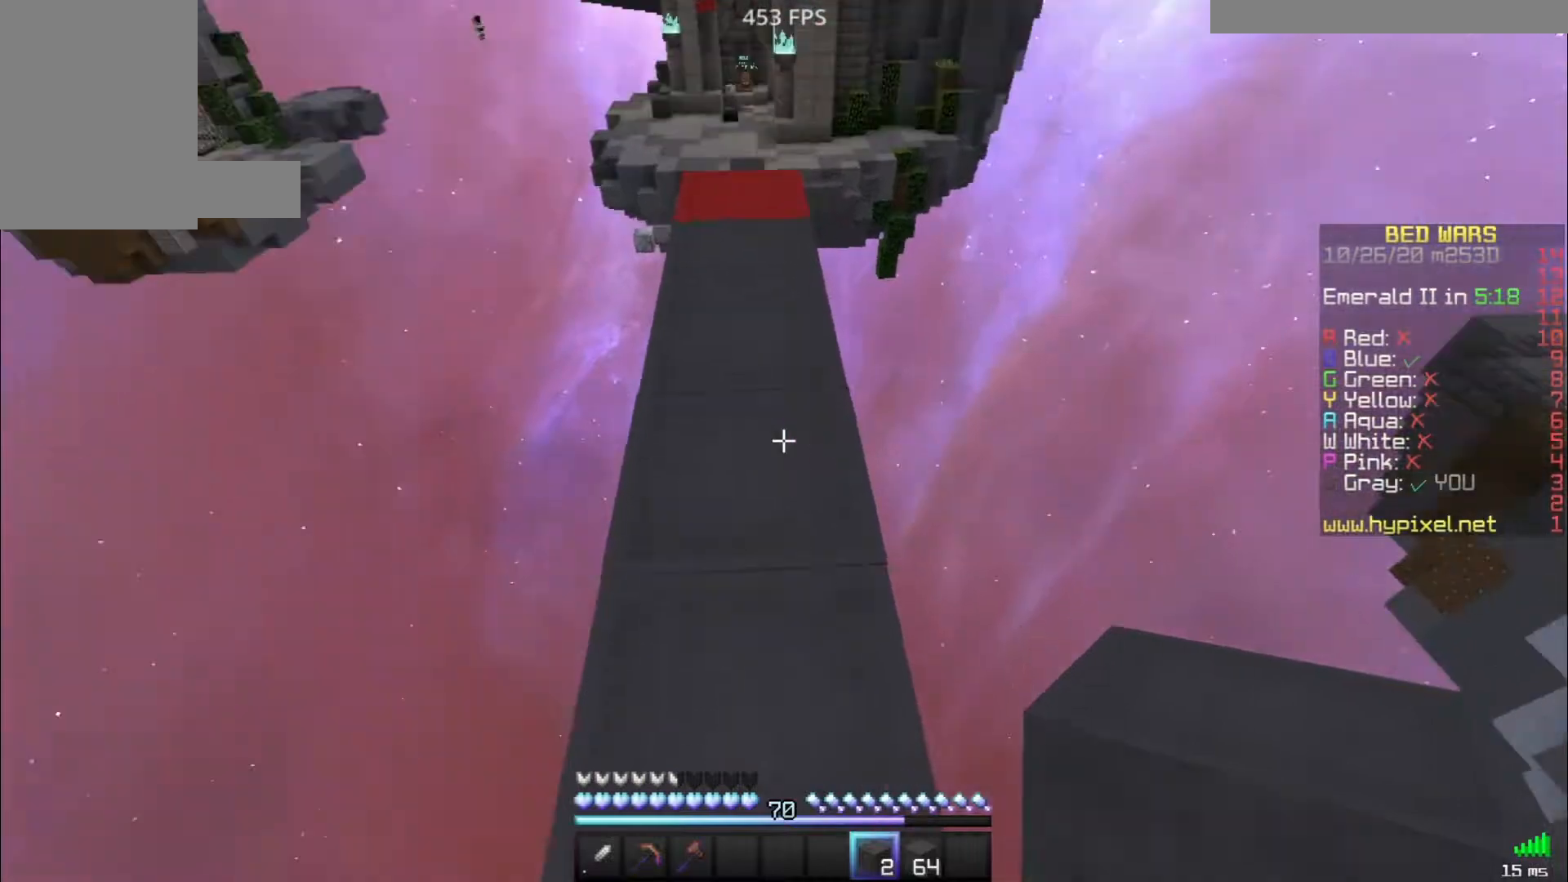
{"keys": ["s", "space"], "mouse": ["right"], "events": [[117, "d", "down"], [117, "w", "up"], [167, "mouse_right", "down"], [183, "d", "up"], [233, "mouse_right", "up"], [317, "mouse_right", "down"], [350, "s", "down"]]}
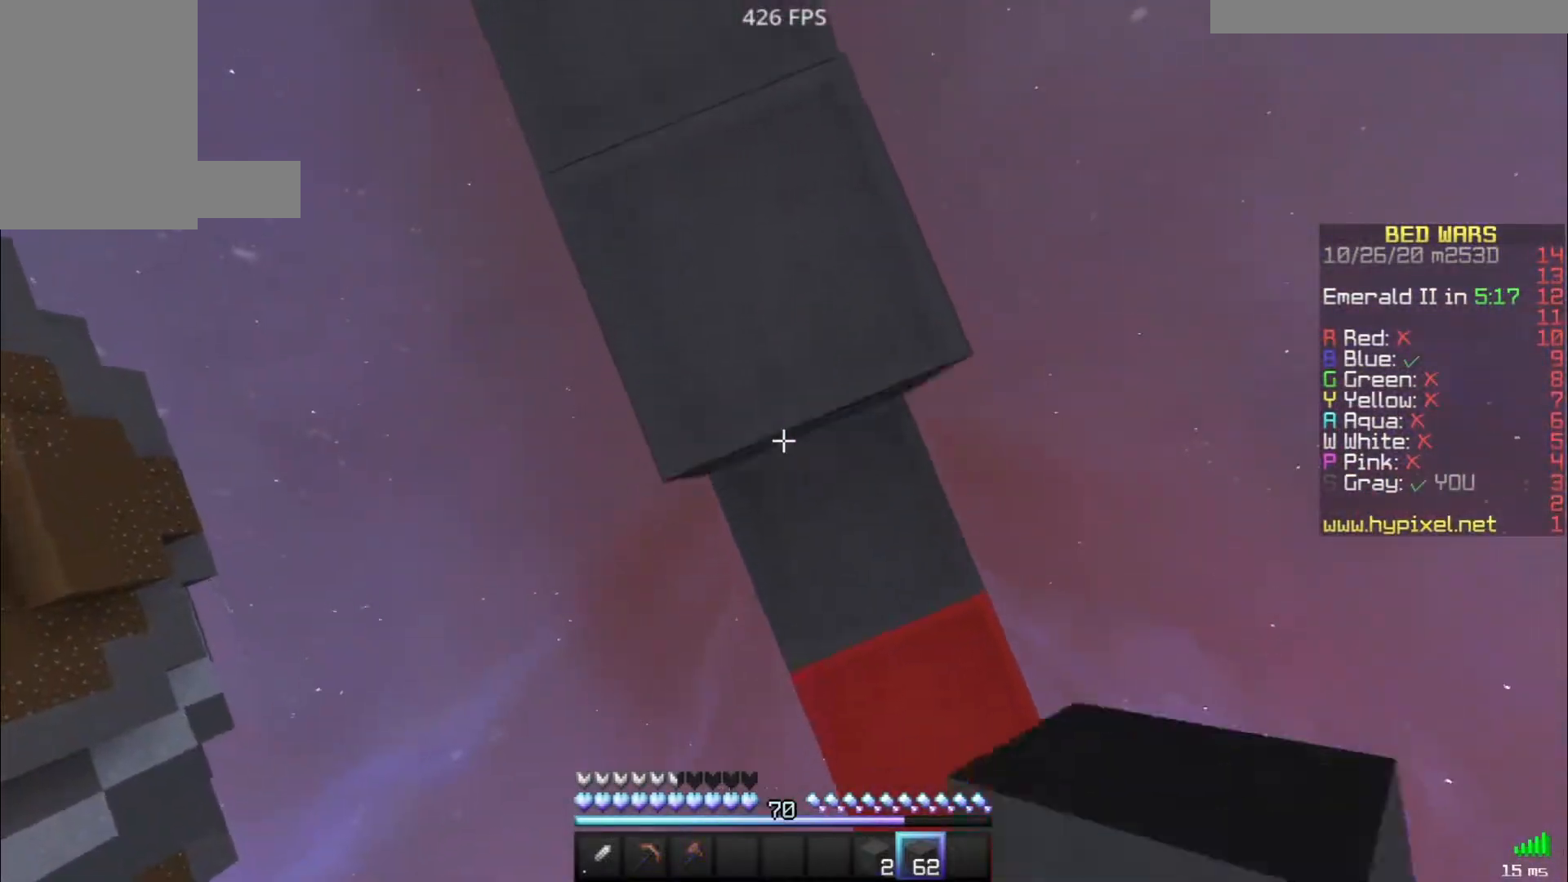
{"keys": ["space"], "mouse": [], "events": [[67, "s", "up"], [83, "mouse_right", "up"], [117, "mouse_right", "down"], [183, "mouse_right", "up"], [217, "mouse_right", "down"], [250, "mouse_right", "up"], [300, "mouse_right", "down"], [333, "mouse_right", "up"], [367, "mouse_right", "down"], [450, "mouse_right", "up"], [467, "mouse_right", "down"], [500, "mouse_right", "up"]]}
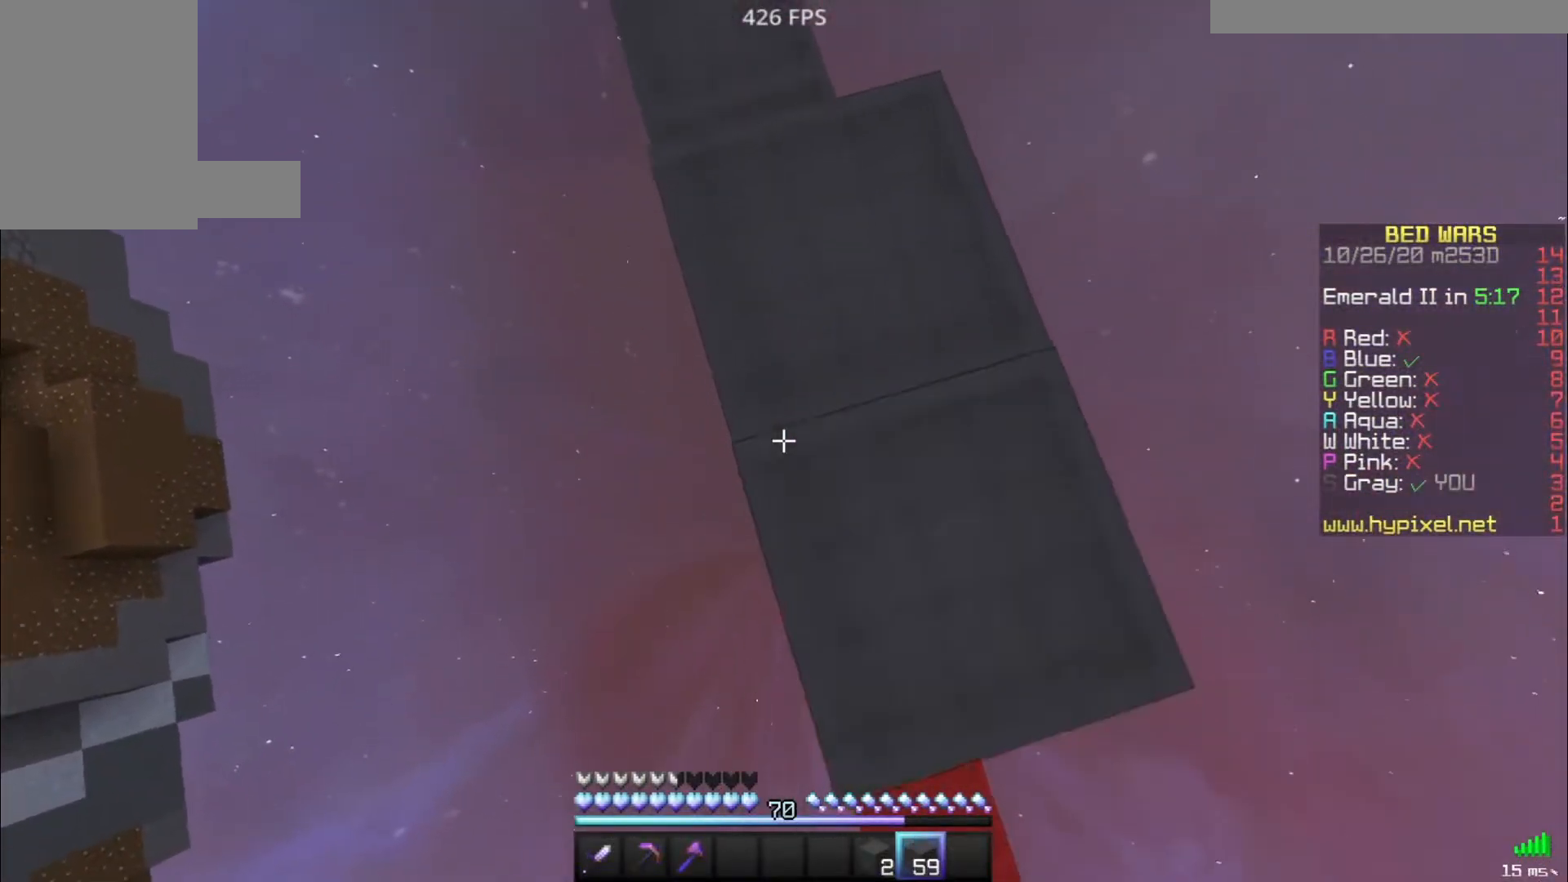
{"keys": ["d", "space"], "mouse": ["right"], "events": [[33, "w", "down"], [50, "mouse_right", "down"], [183, "mouse_right", "up"], [233, "mouse_right", "down"], [267, "mouse_right", "up"], [300, "mouse_right", "down"], [350, "mouse_right", "up"], [400, "mouse_right", "down"], [433, "mouse_right", "up"], [450, "w", "up"], [483, "mouse_right", "down"], [500, "d", "down"]]}
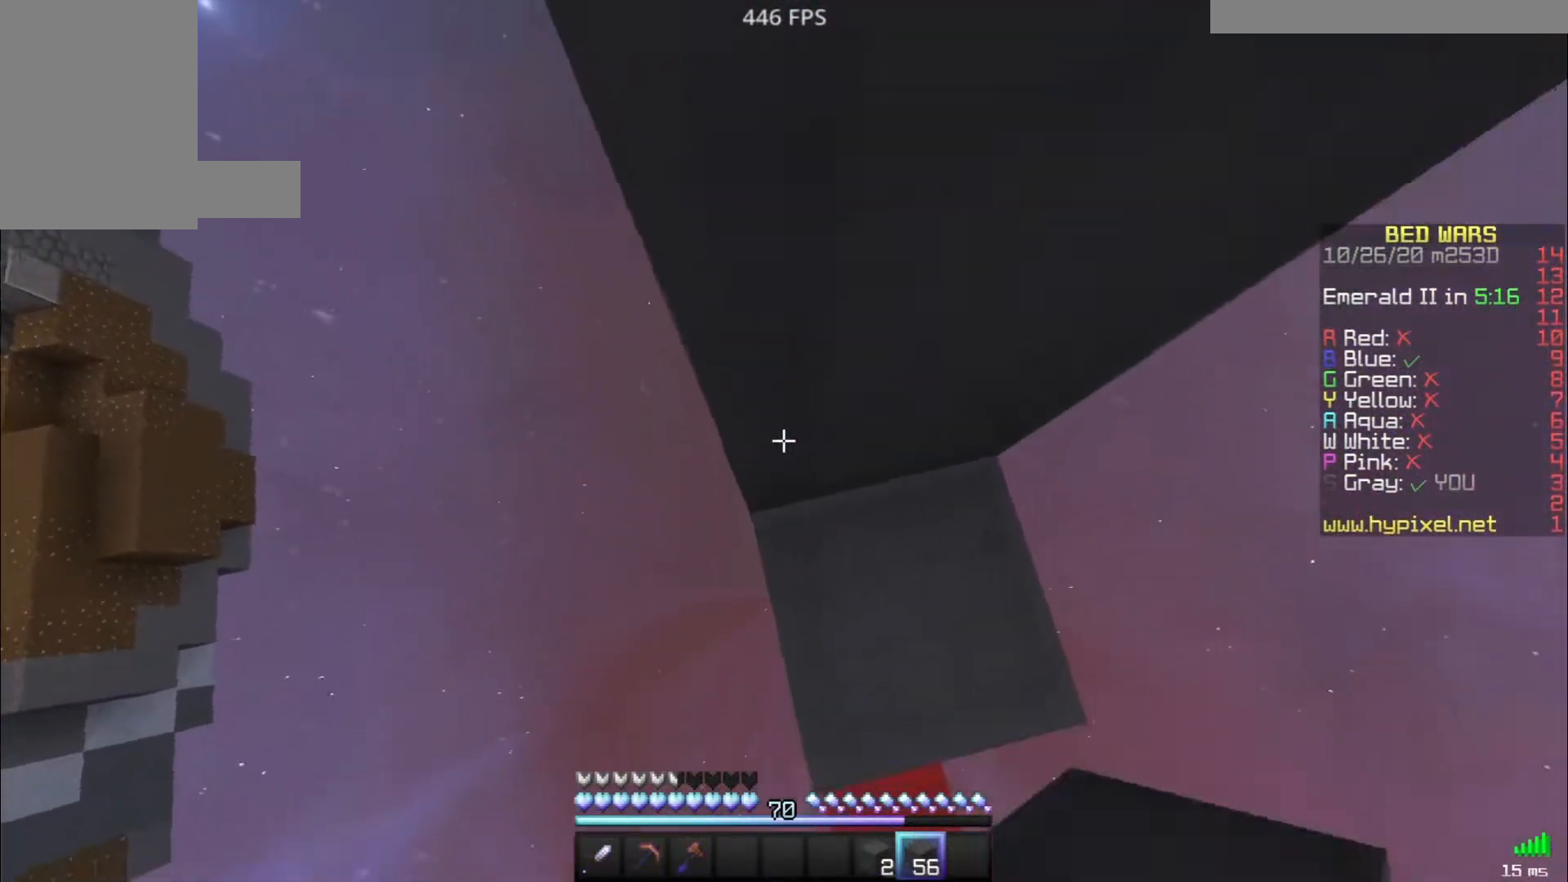
{"keys": ["space"], "mouse": ["right"], "events": [[117, "mouse_right", "up"], [150, "d", "up"], [150, "mouse_right", "down"], [383, "mouse_right", "up"], [417, "mouse_right", "down"], [450, "mouse_right", "up"], [500, "mouse_right", "down"]]}
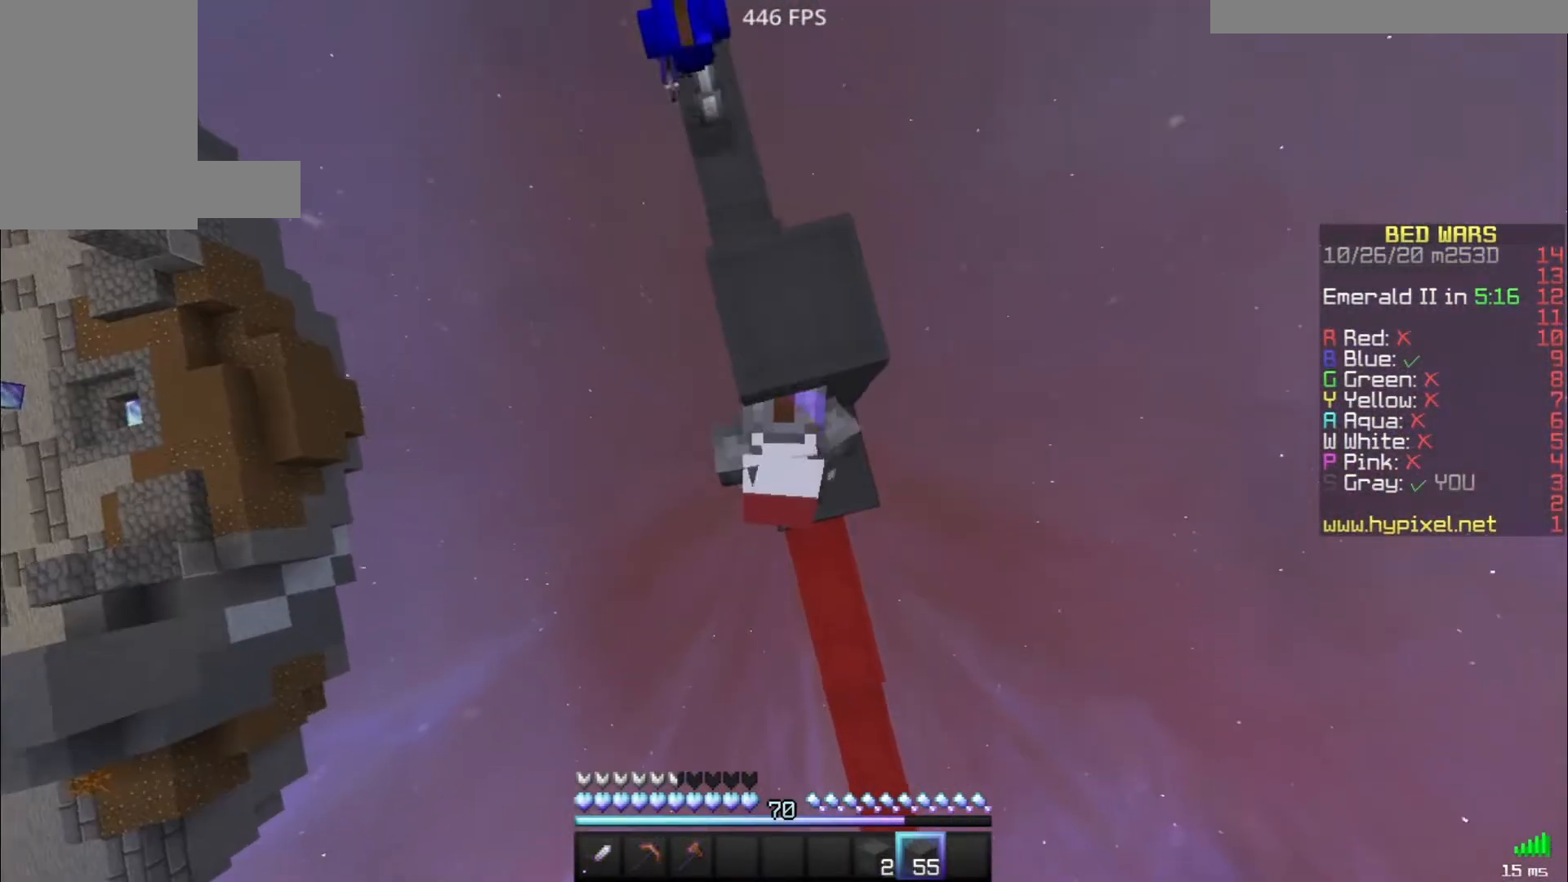
{"keys": ["space"], "mouse": [], "events": [[50, "mouse_right", "up"], [100, "mouse_right", "down"], [133, "mouse_right", "up"], [183, "mouse_right", "down"], [217, "mouse_right", "up"], [250, "mouse_right", "down"], [317, "mouse_right", "up"], [350, "mouse_right", "down"], [400, "mouse_right", "up"], [417, "mouse_right", "down"], [483, "mouse_right", "up"]]}
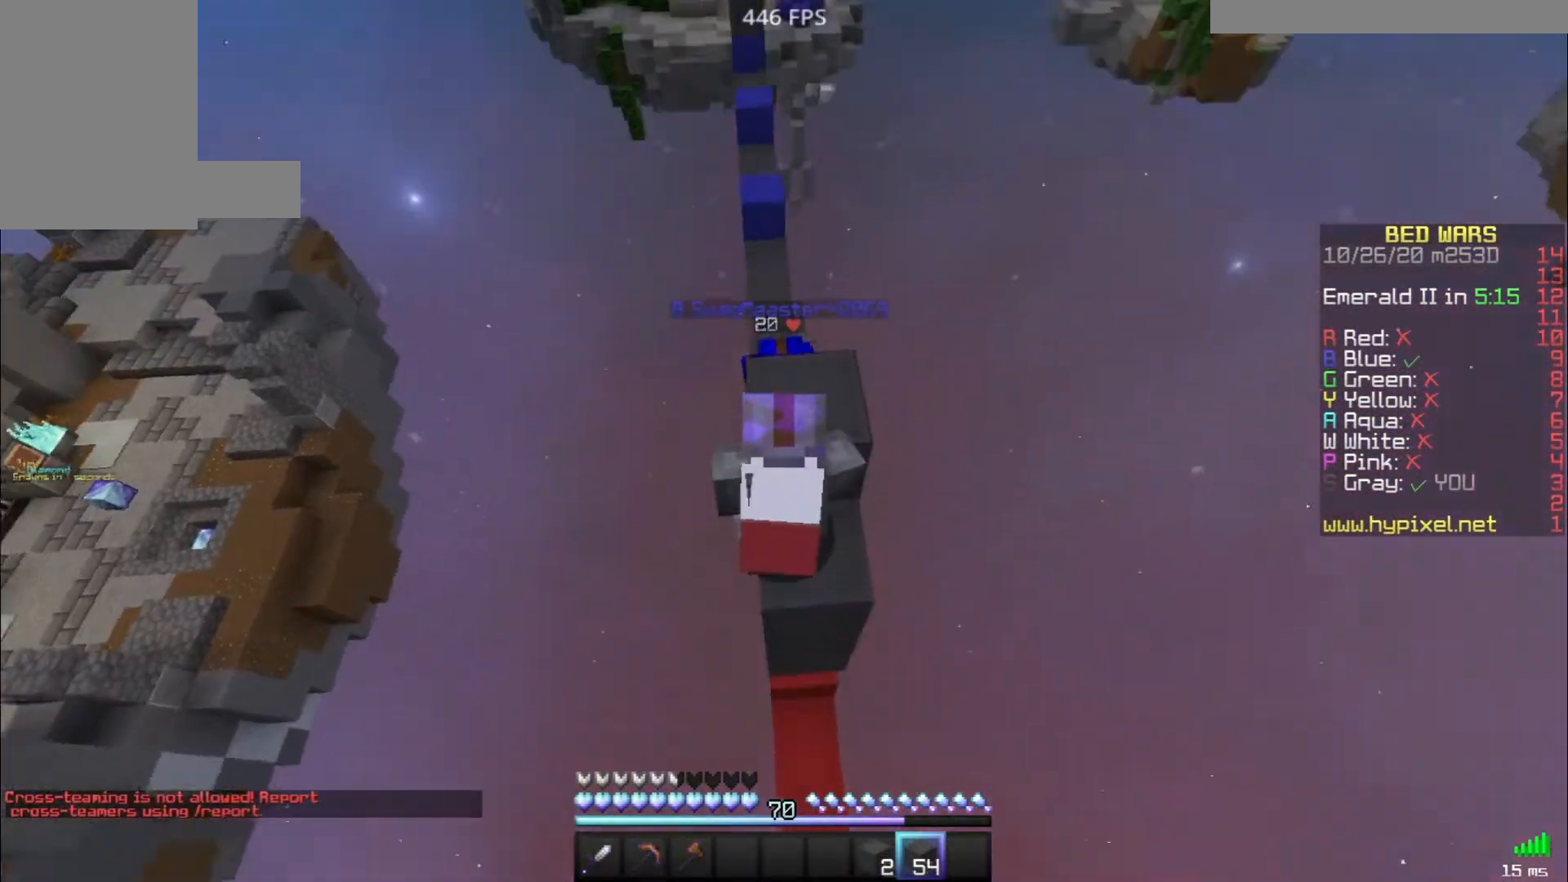
{"keys": ["space"], "mouse": [], "events": [[17, "mouse_right", "down"], [50, "mouse_right", "up"], [100, "mouse_right", "down"], [217, "mouse_right", "up"], [267, "mouse_right", "down"], [317, "mouse_right", "up"], [350, "mouse_right", "down"], [400, "mouse_right", "up"], [450, "mouse_right", "down"], [483, "mouse_right", "up"]]}
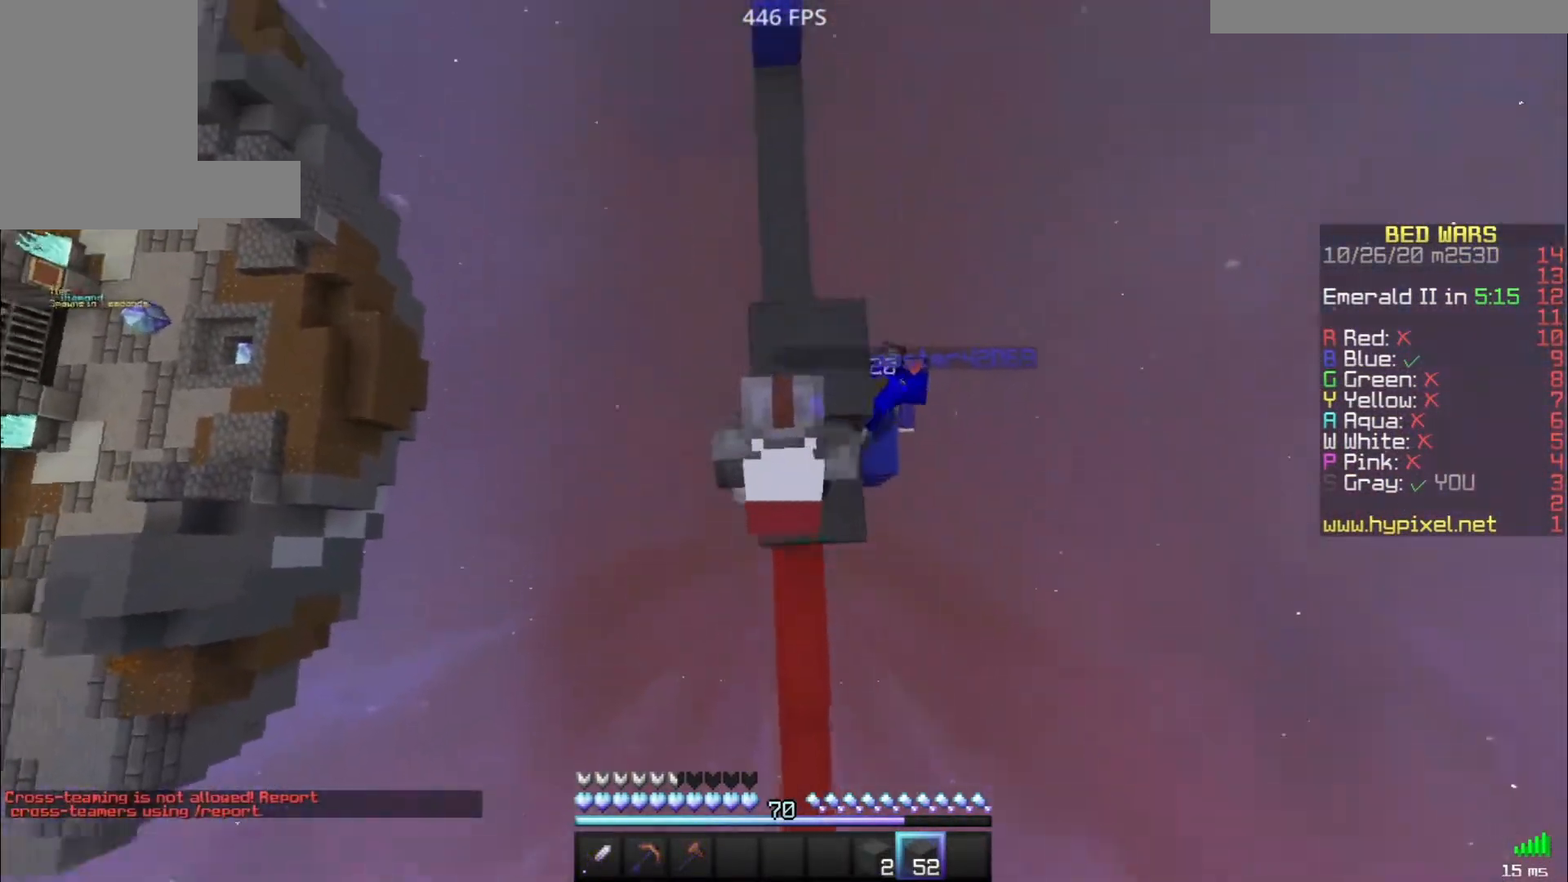
{"keys": ["space"], "mouse": [], "events": [[183, "mouse_right", "down"], [233, "mouse_right", "up"], [267, "mouse_right", "down"], [400, "mouse_right", "up"], [433, "mouse_right", "down"], [500, "mouse_right", "up"]]}
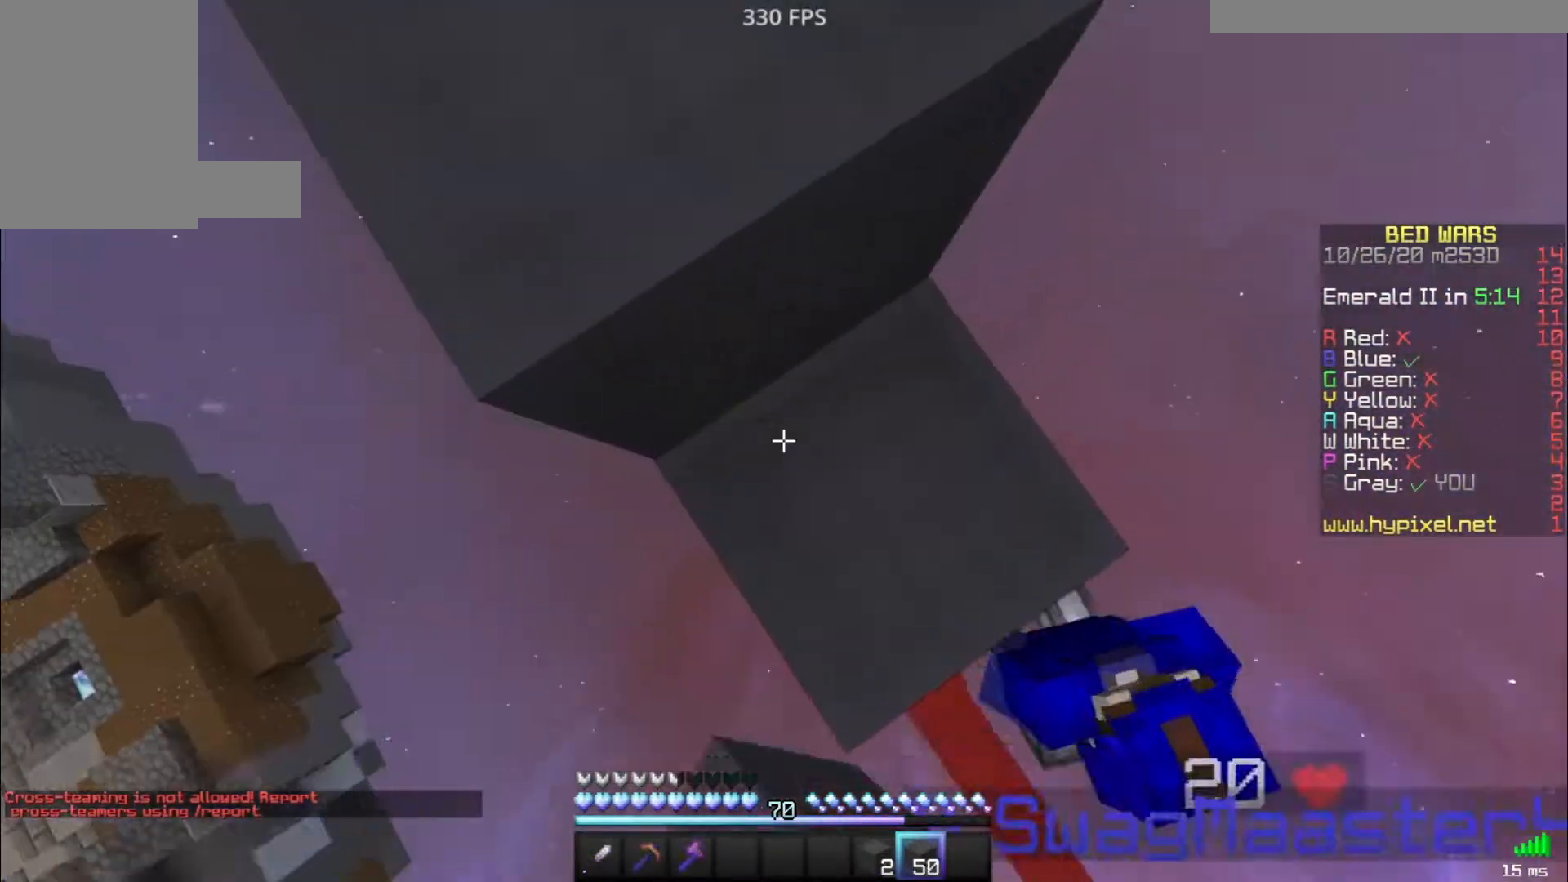
{"keys": ["w"], "mouse": [], "events": [[133, "mouse_right", "down"], [133, "w", "down"], [267, "mouse_right", "up"], [283, "space", "up"]]}
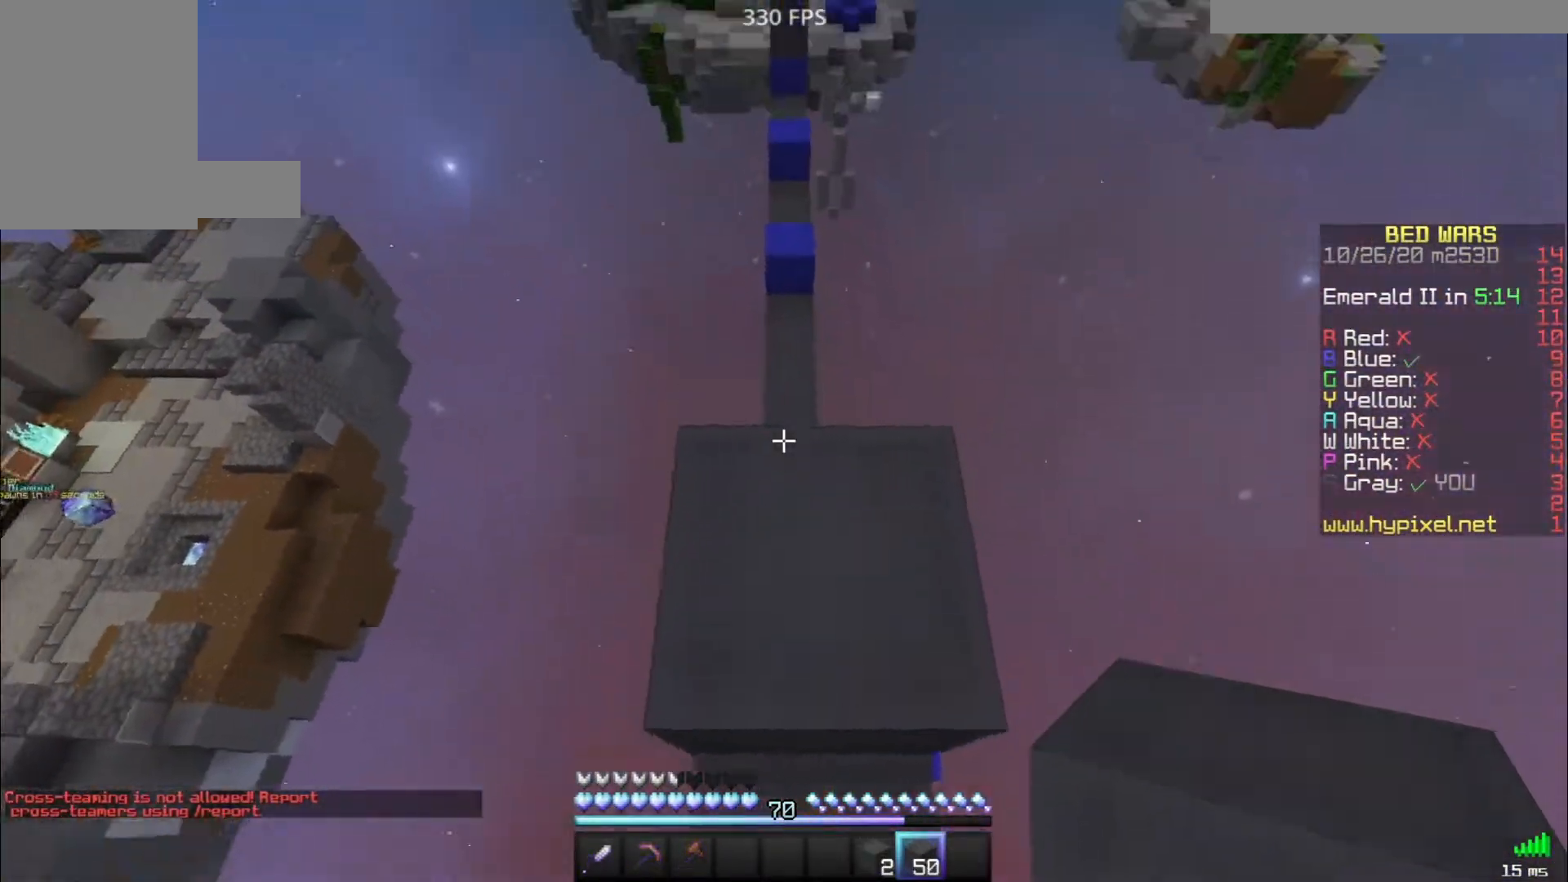
{"keys": ["w"], "mouse": [], "events": []}
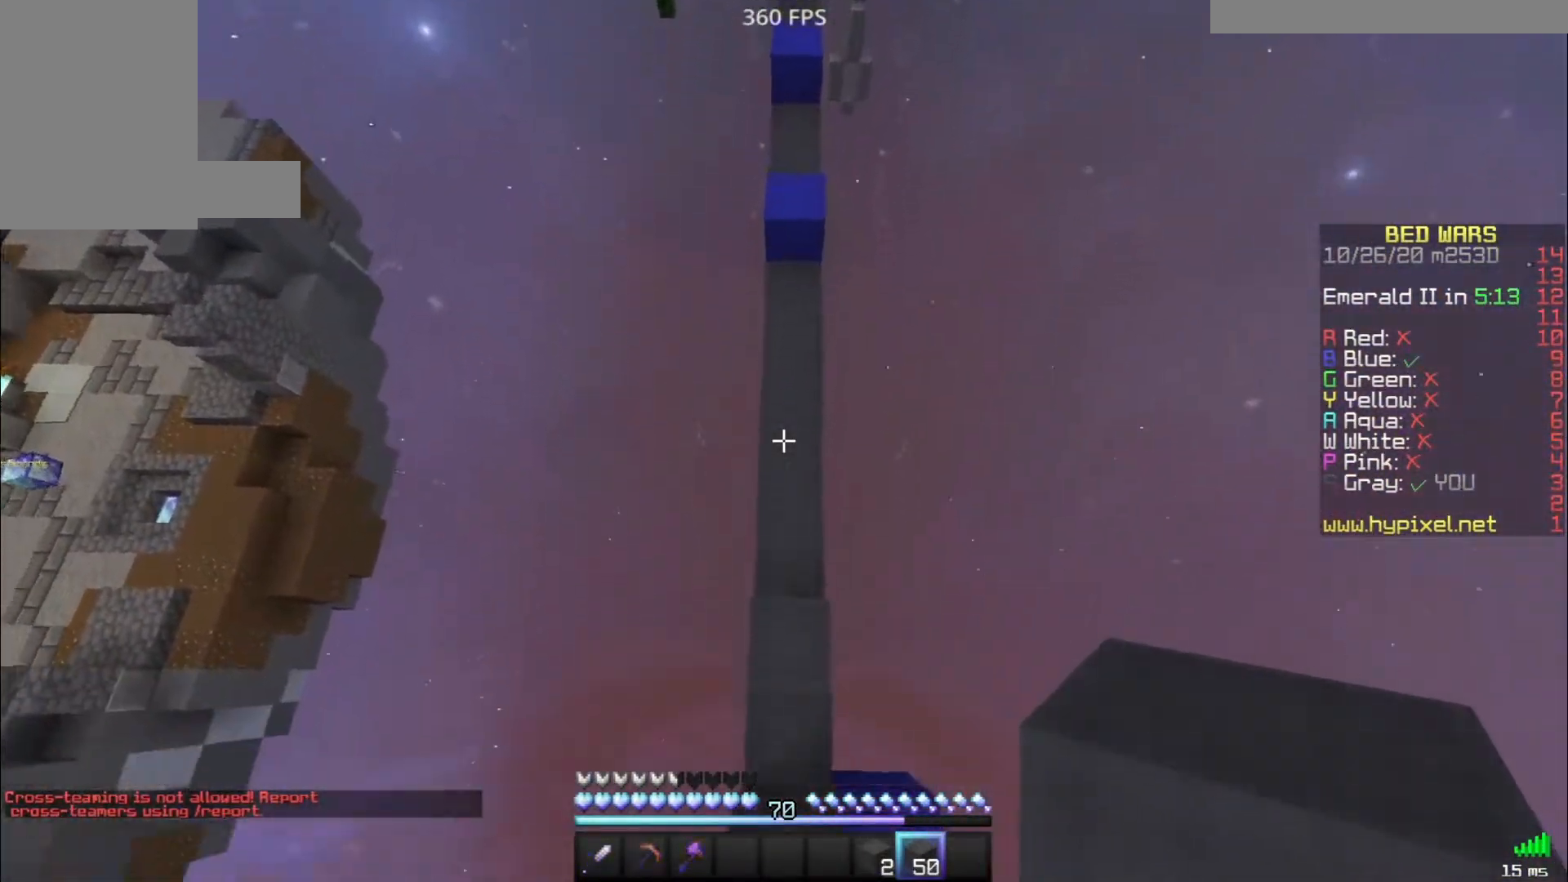
{"keys": ["w"], "mouse": [], "events": [[400, "mouse_right", "down"], [500, "mouse_right", "up"]]}
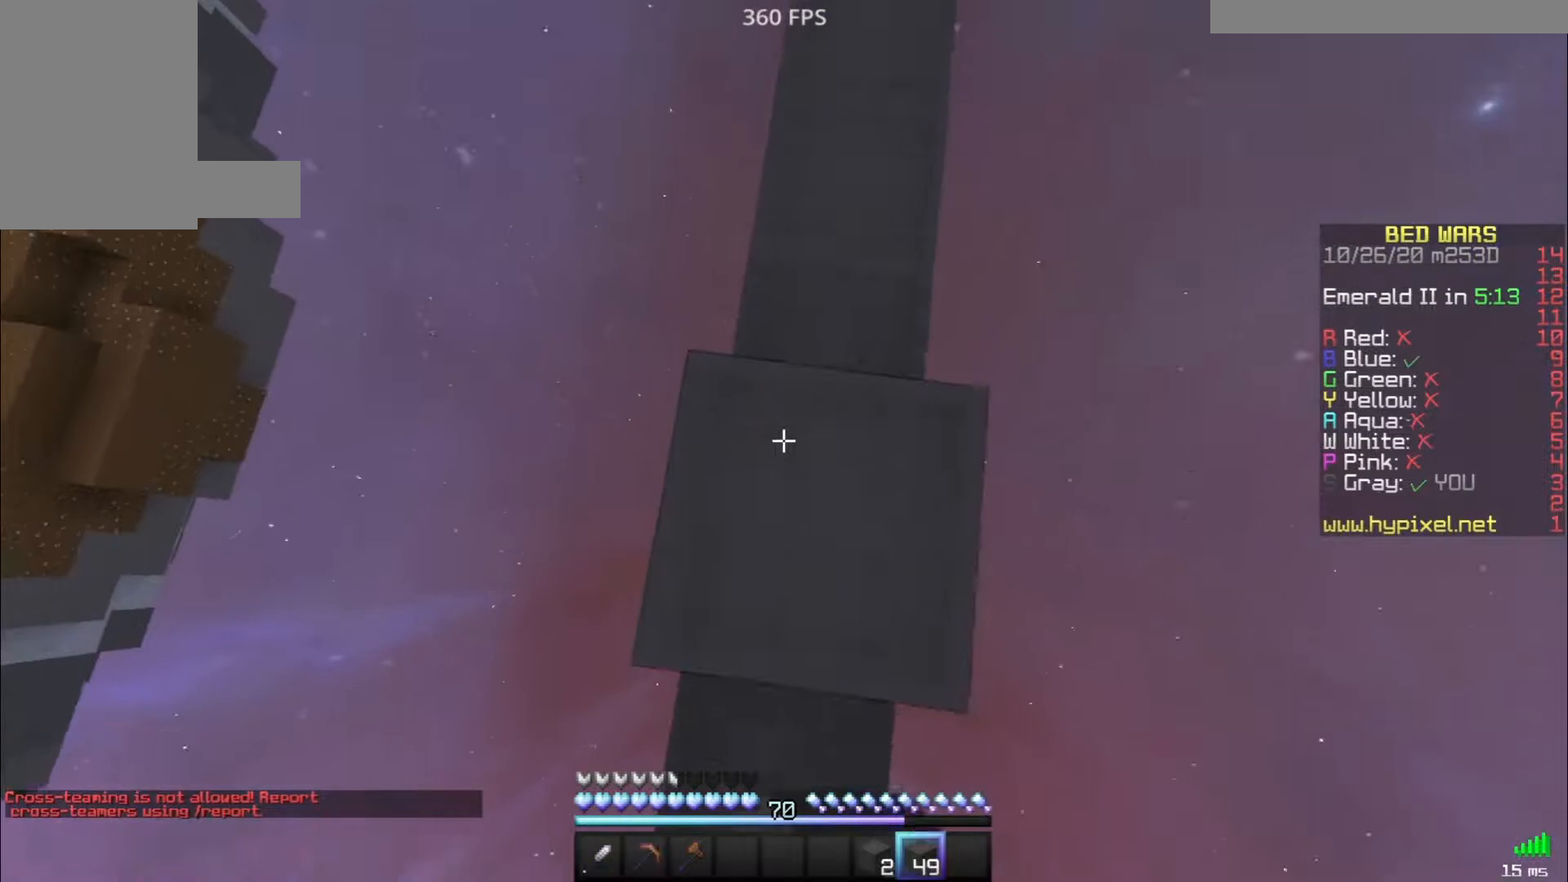
{"keys": ["w"], "mouse": ["left"], "events": [[383, "mouse_left", "down"]]}
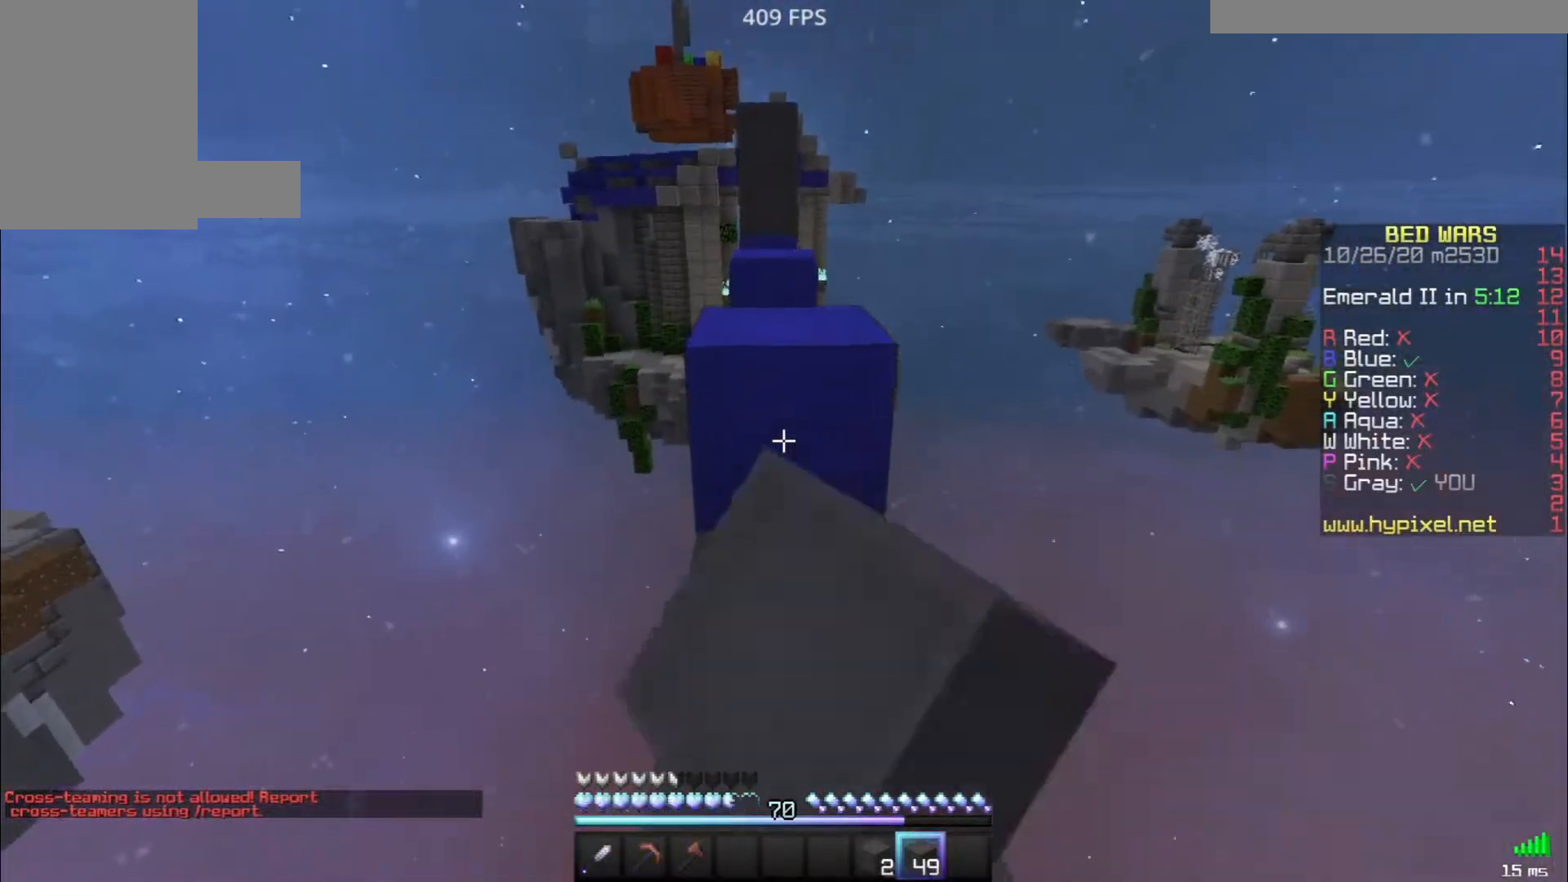
{"keys": ["w"], "mouse": [], "events": [[83, "mouse_left", "up"], [117, "space", "down"], [267, "space", "up"]]}
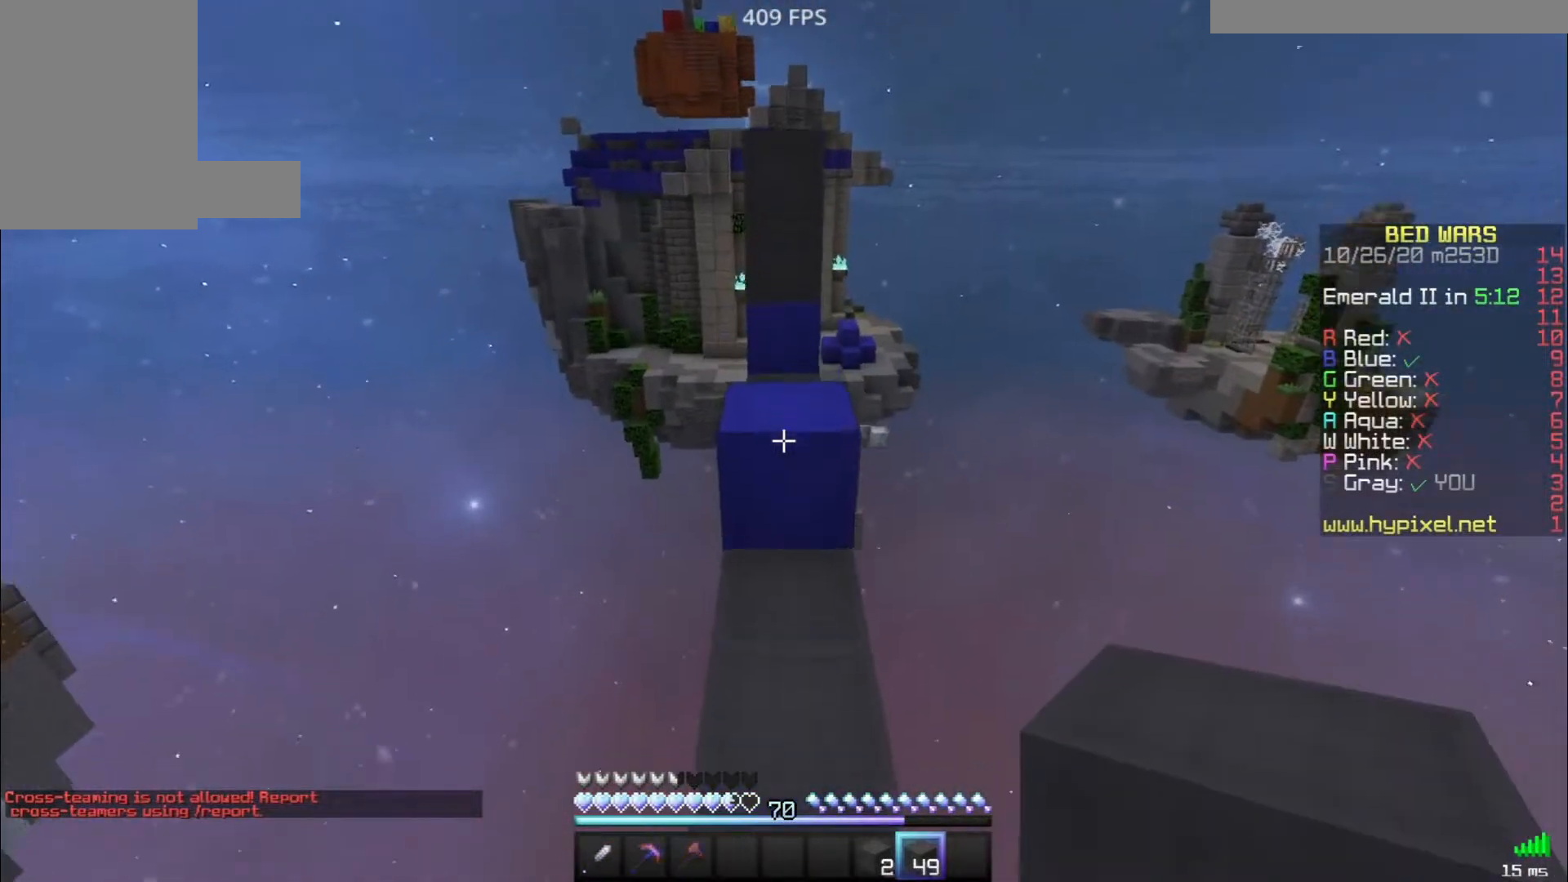
{"keys": ["space", "w"], "mouse": ["right"], "events": [[67, "mouse_left", "down"], [117, "space", "down"], [183, "mouse_left", "up"], [483, "mouse_right", "down"]]}
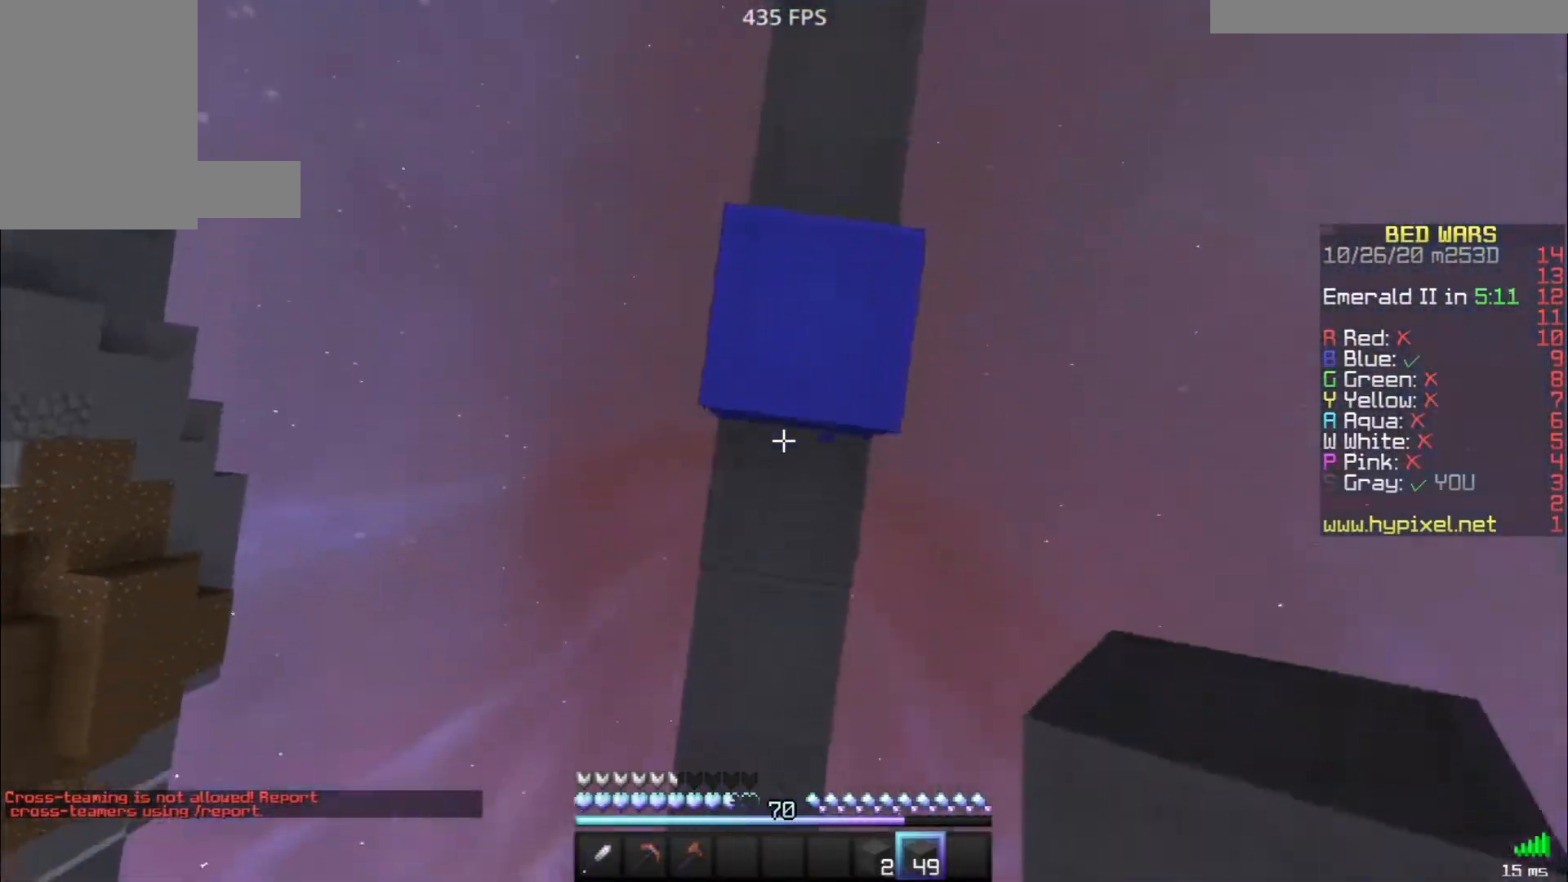
{"keys": ["space", "w"], "mouse": ["right"], "events": [[67, "mouse_right", "up"], [200, "mouse_right", "down"]]}
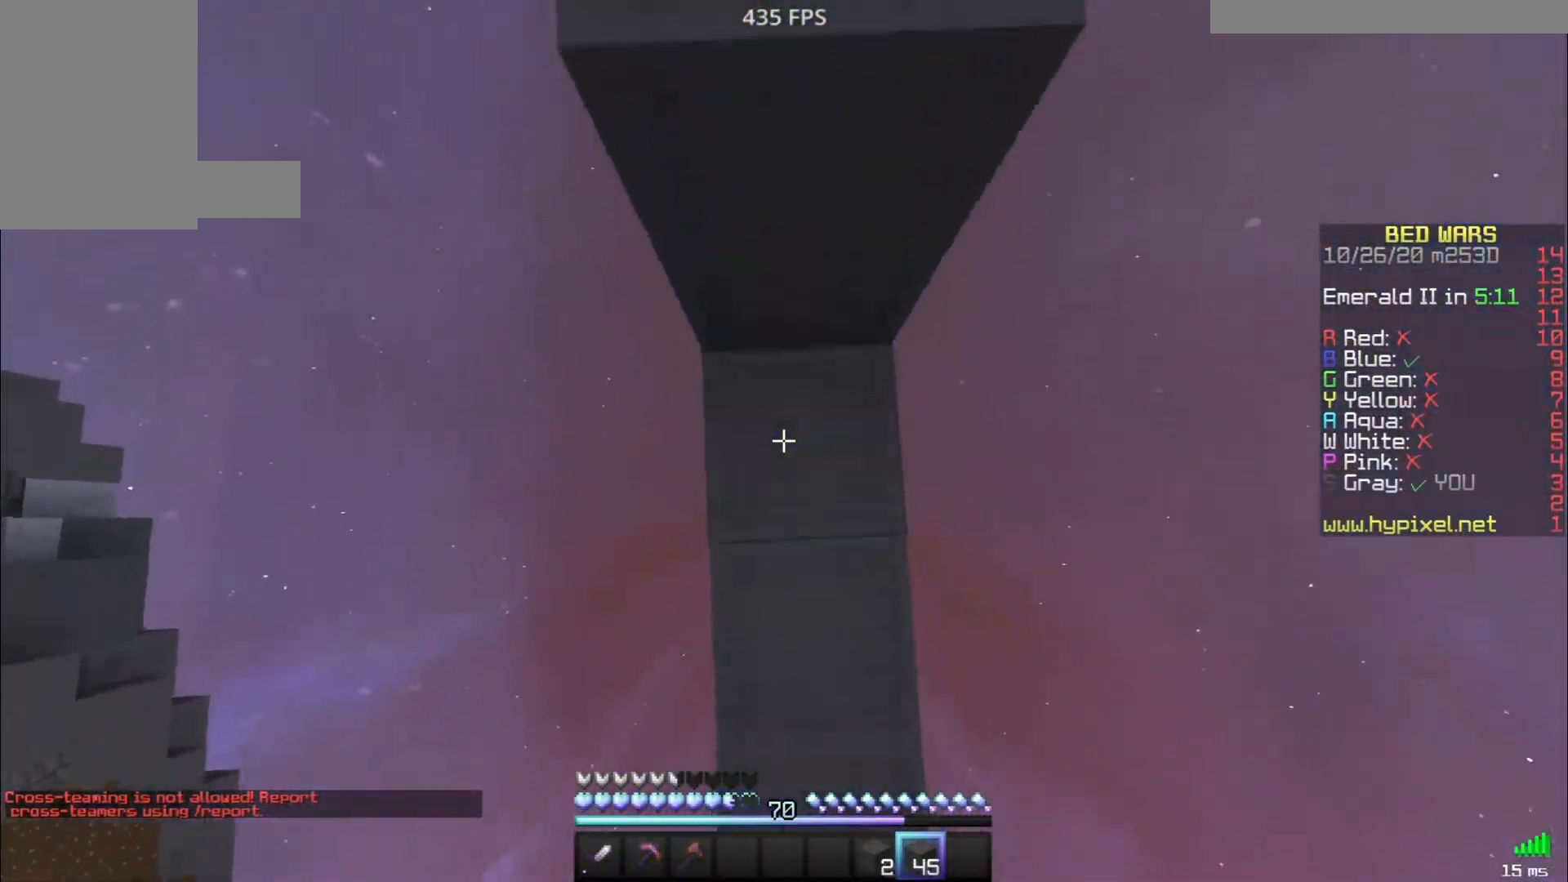
{"keys": ["w"], "mouse": [], "events": [[33, "mouse_right", "up"], [67, "space", "up"], [150, "space", "down"], [183, "space", "up"], [317, "space", "down"], [350, "space", "up"], [417, "mouse_right", "down"], [433, "mouse_right", "up"]]}
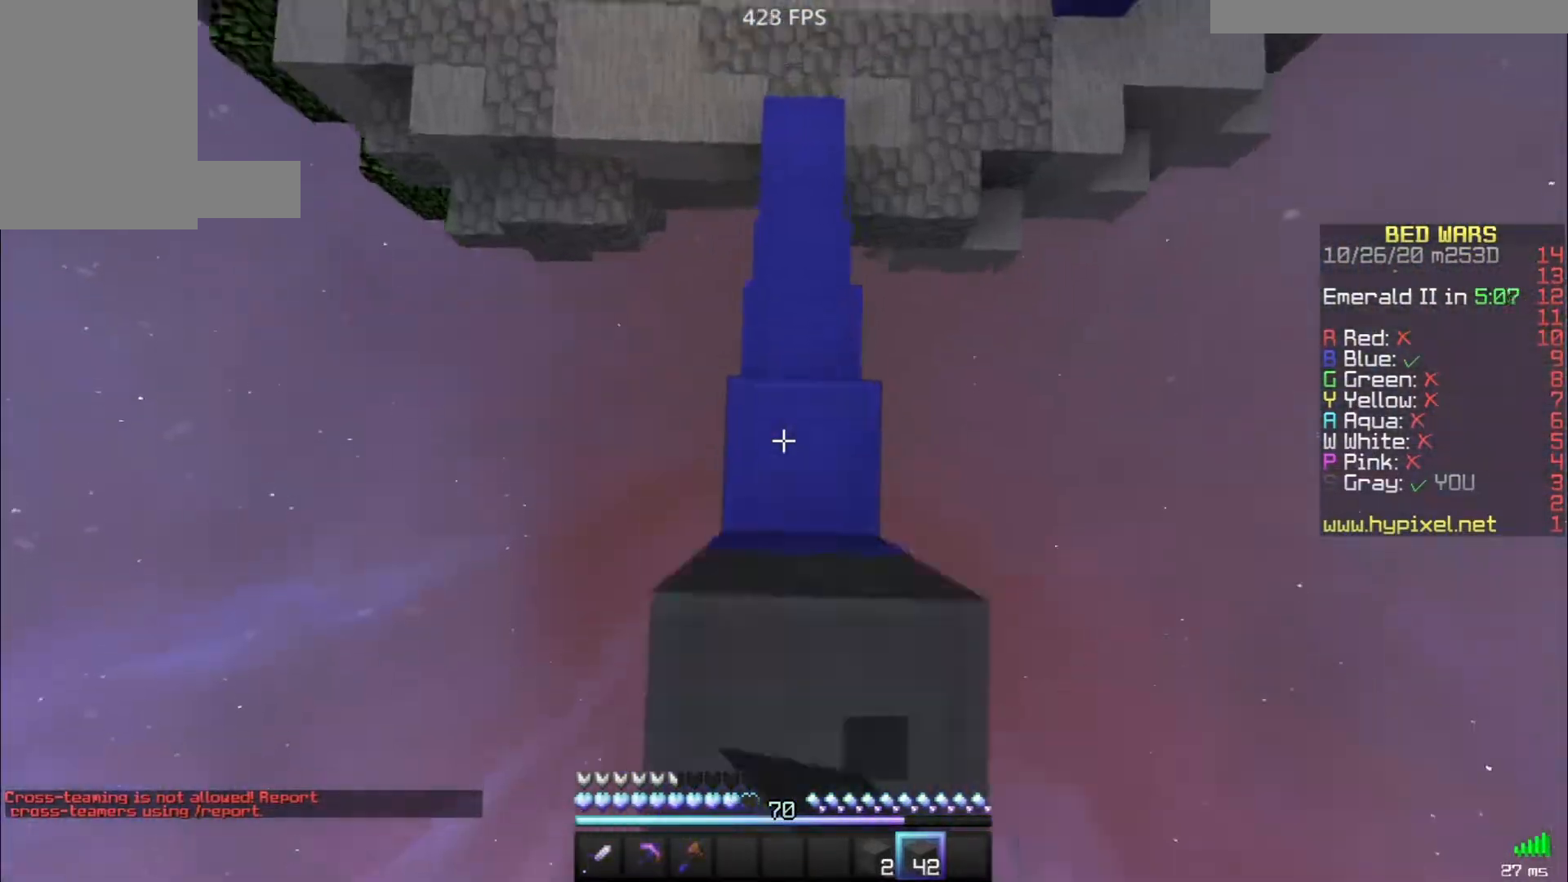
{"keys": ["space", "w"], "mouse": [], "events": [[50, "mouse_right", "down"], [67, "mouse_right", "up"], [183, "a", "down"], [183, "mouse_left", "down"], [200, "a", "up"], [200, "w", "up"], [400, "s", "down"], [417, "s", "up"], [467, "w", "down"], [500, "mouse_left", "up"], [500, "space", "down"]]}
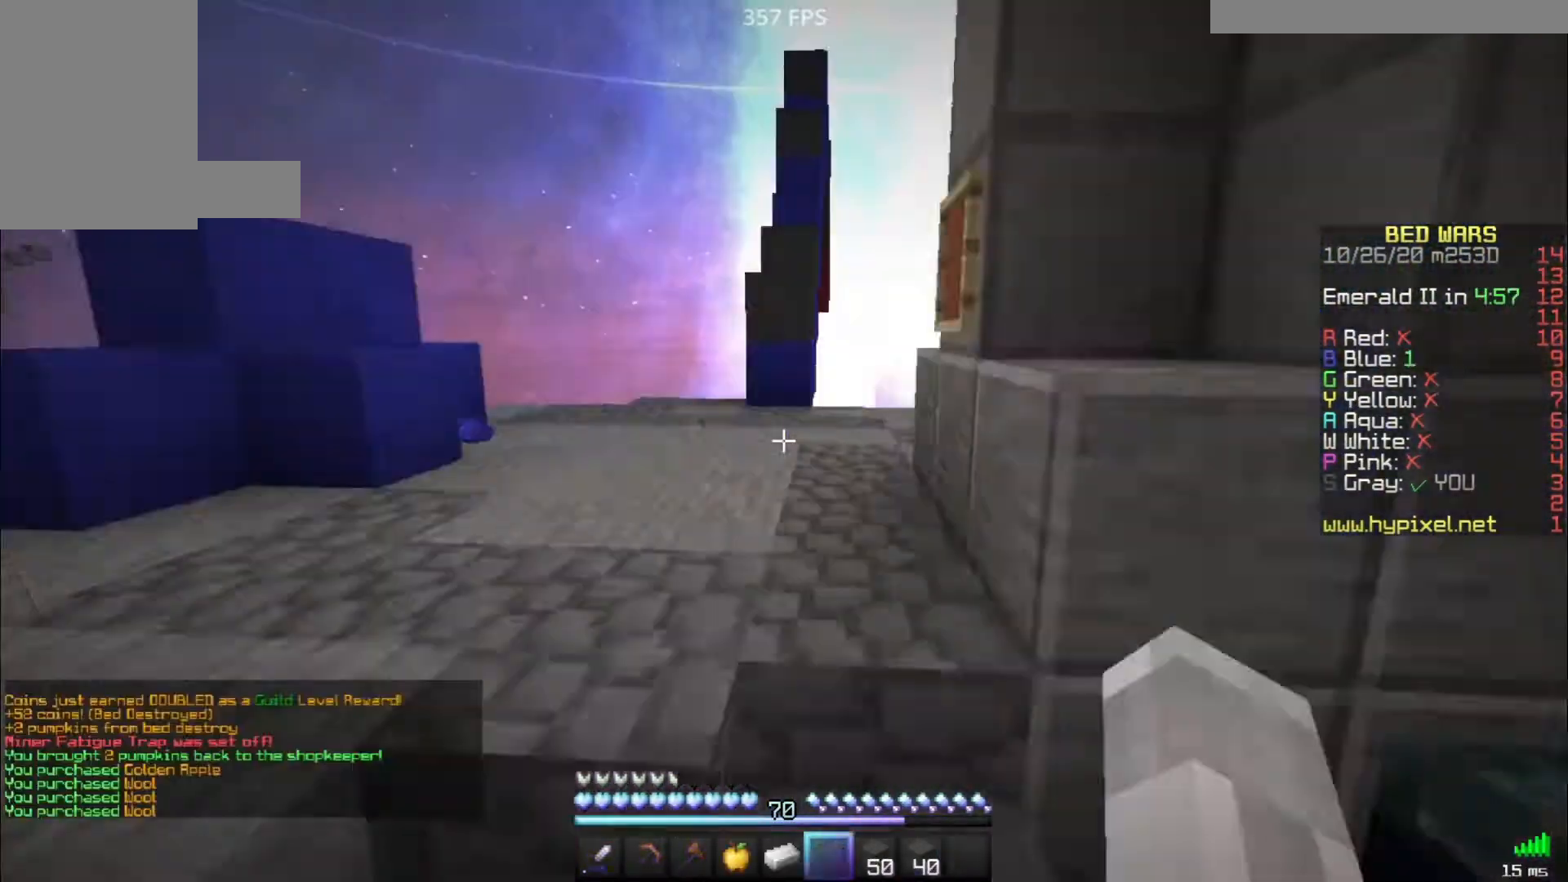
{"keys": ["w"], "mouse": [], "events": [[167, "space", "up"]]}